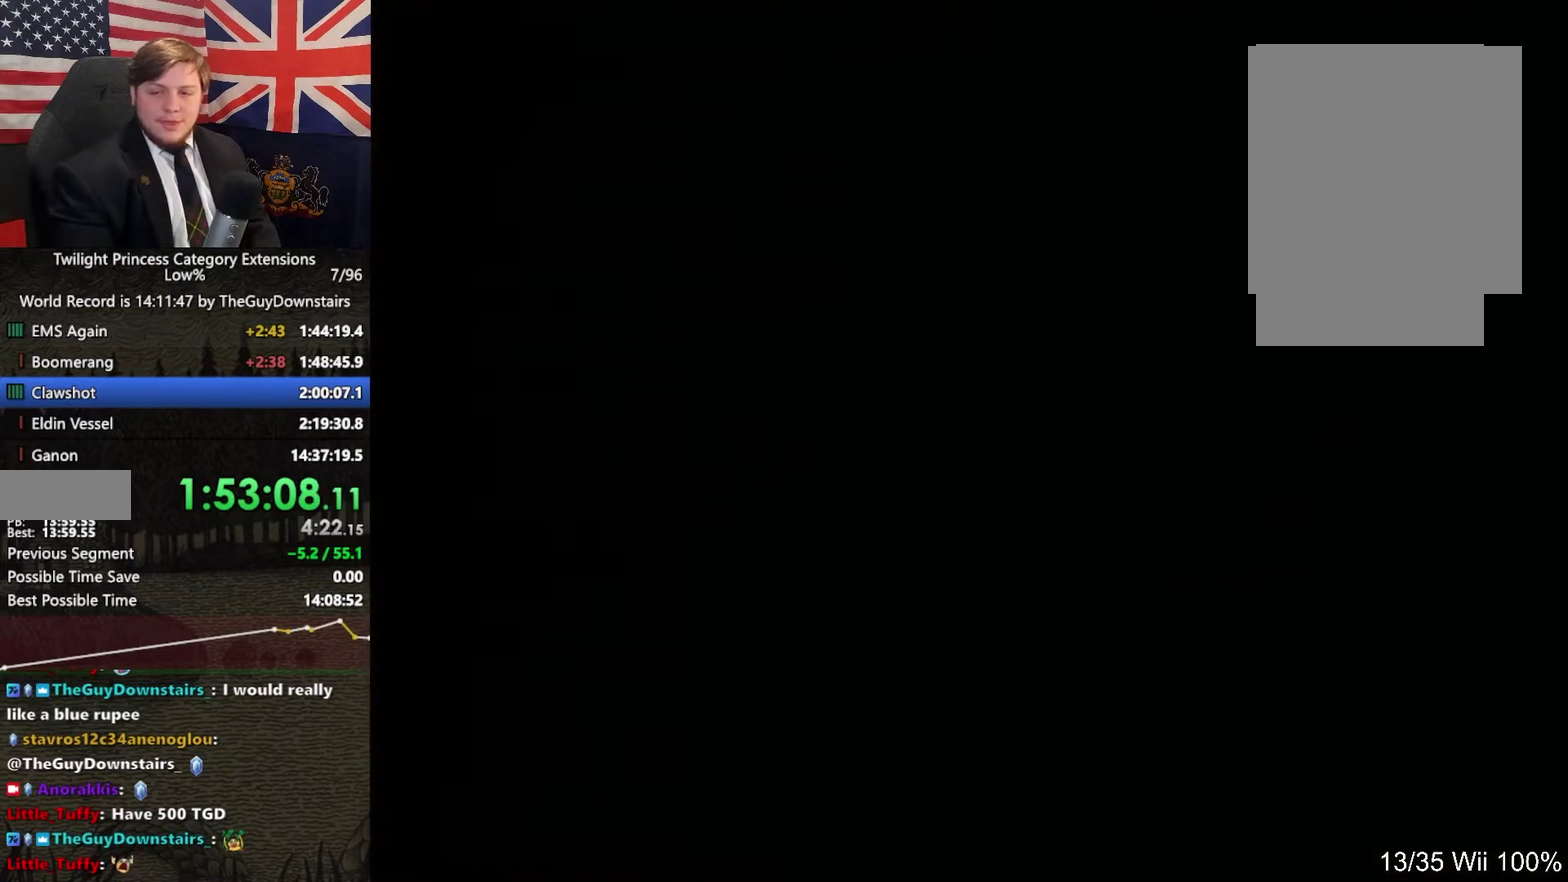
Gameplay with a controller (Nintendo layout); each line is a JSON object with the inputs held at the frame after it. "events" lists button and stick changes between this image and that frame as [ms after this image, input, new state], when the widget could be followed in between. This overlay highlights the sticks when they move; stick clicks (L3 R3) are not distinguishable. Not read: L3 R3.
{"buttons": ["START"], "left_stick": "center", "right_stick": "center"}
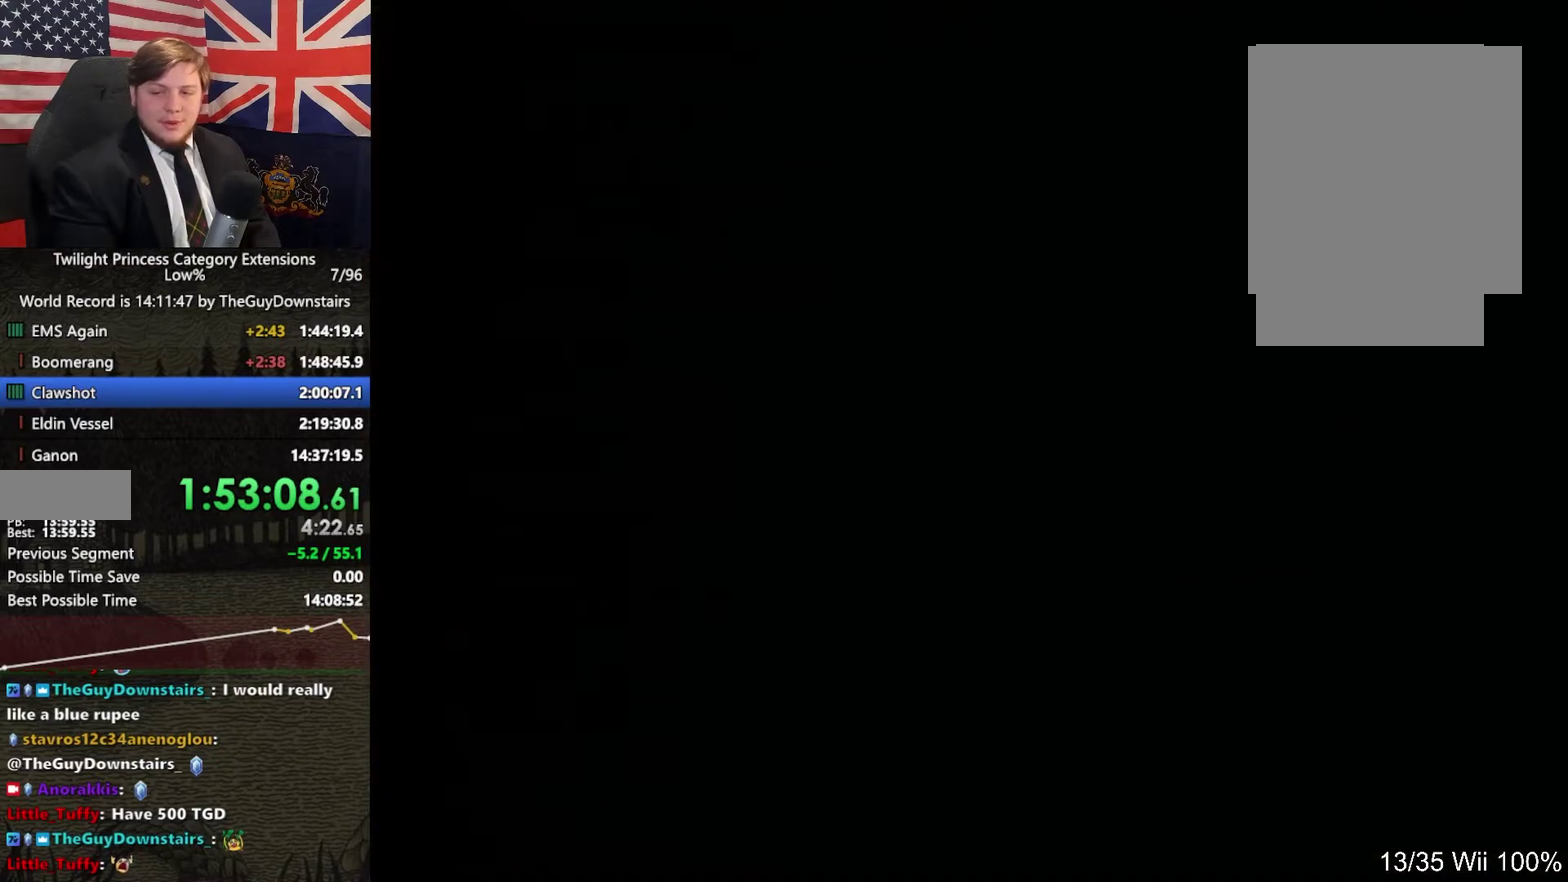
{"buttons": [], "left_stick": "center", "right_stick": "center"}
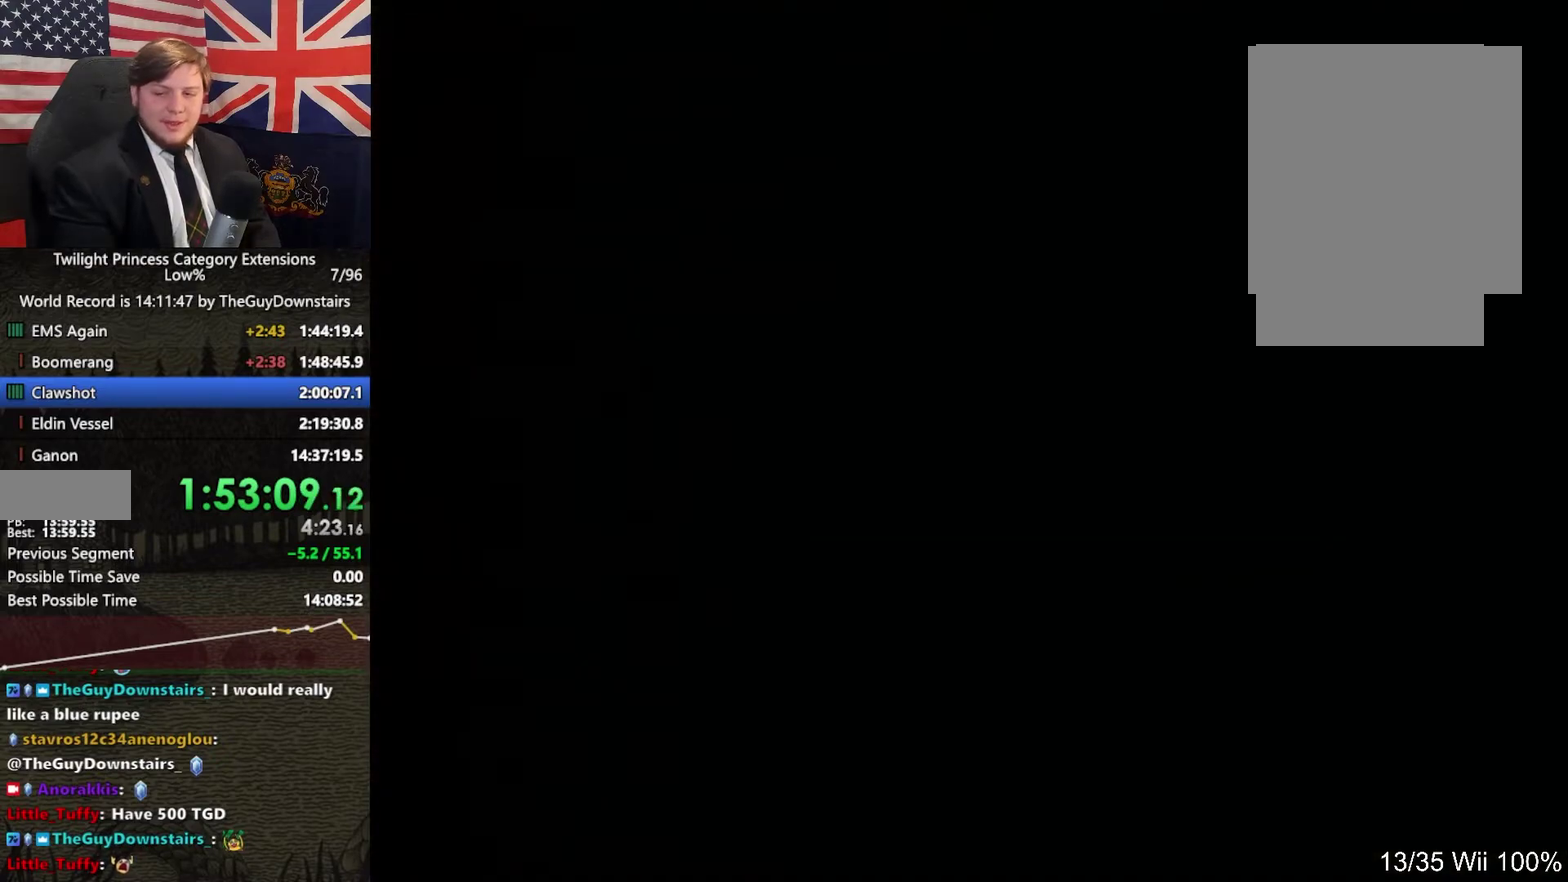
{"buttons": ["START"], "left_stick": "center", "right_stick": "center", "events": [[500, "START", "down"]]}
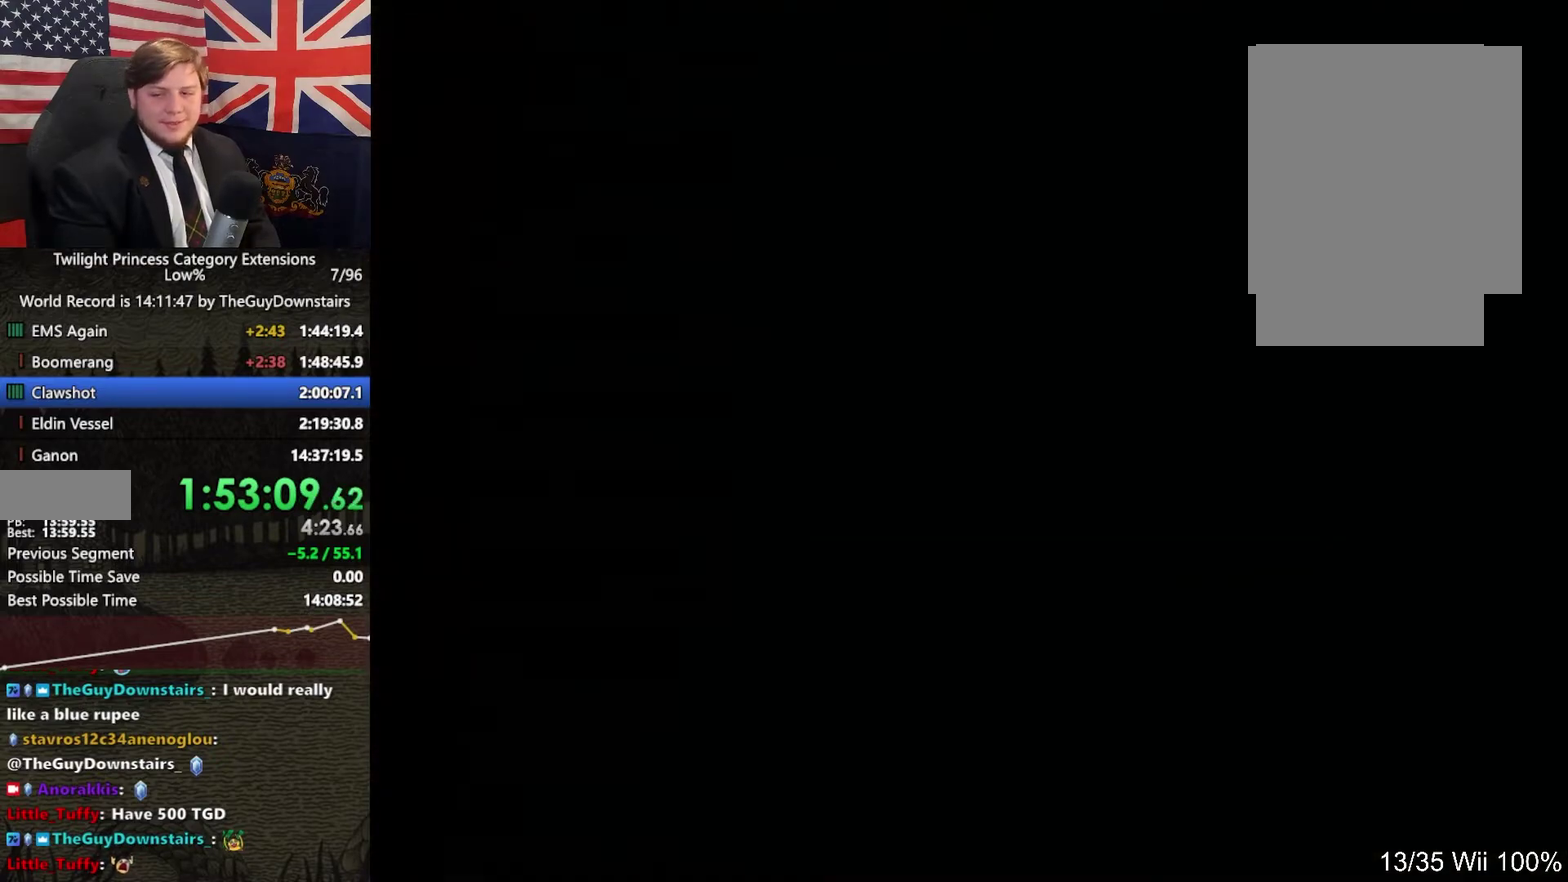
{"buttons": [], "left_stick": "center", "right_stick": "center", "events": [[67, "START", "up"], [133, "START", "down"], [200, "START", "up"], [267, "START", "down"], [333, "START", "up"], [400, "START", "down"], [467, "START", "up"]]}
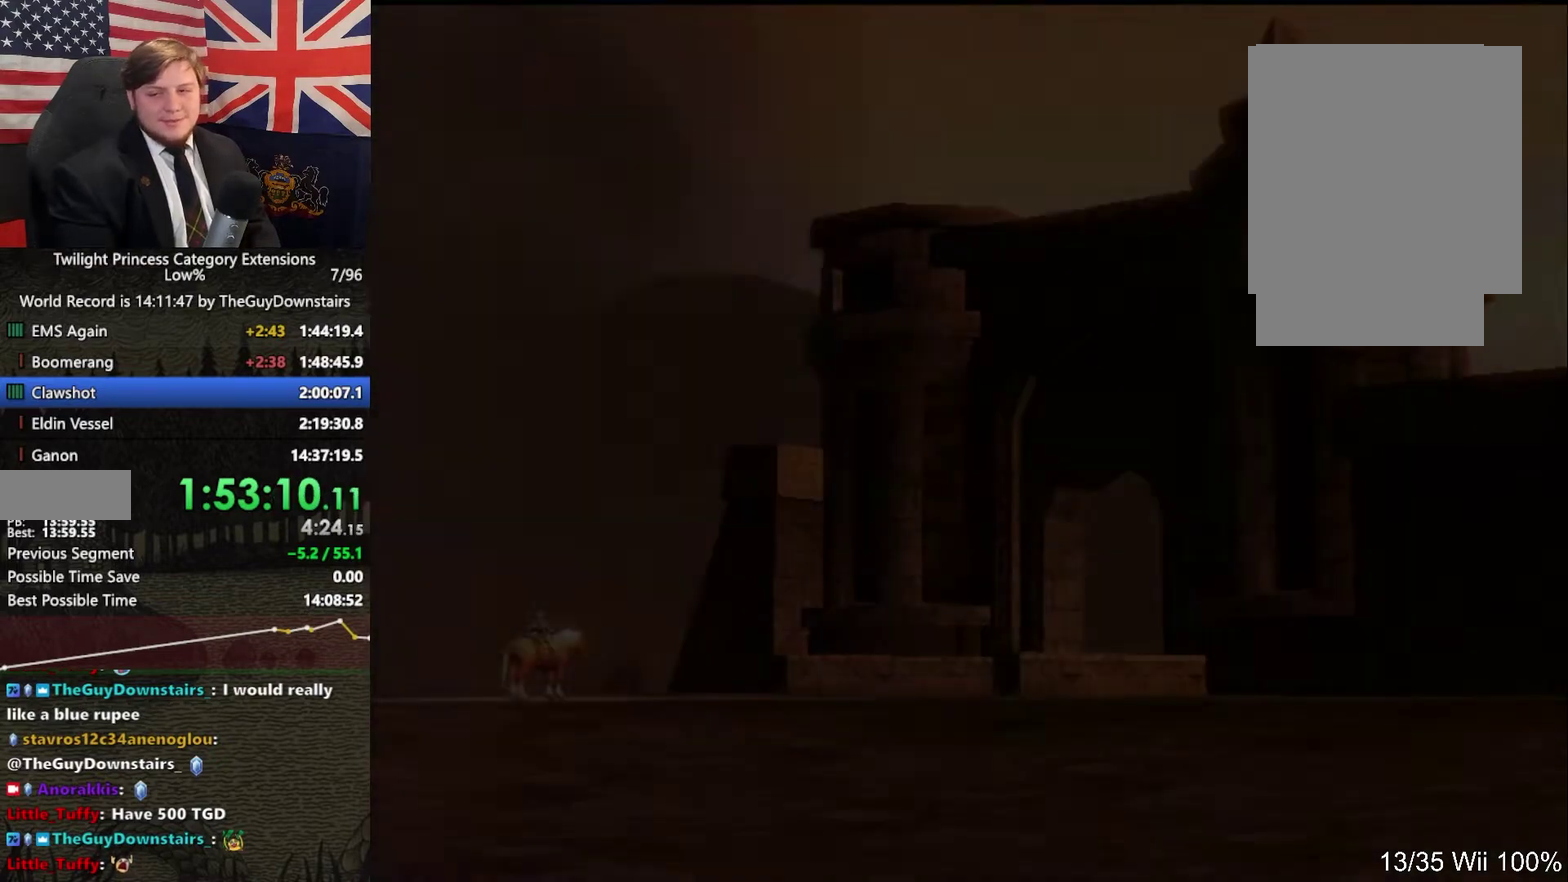
{"buttons": [], "left_stick": "center", "right_stick": "center", "events": [[33, "START", "down"], [100, "START", "up"], [300, "START", "down"], [367, "START", "up"]]}
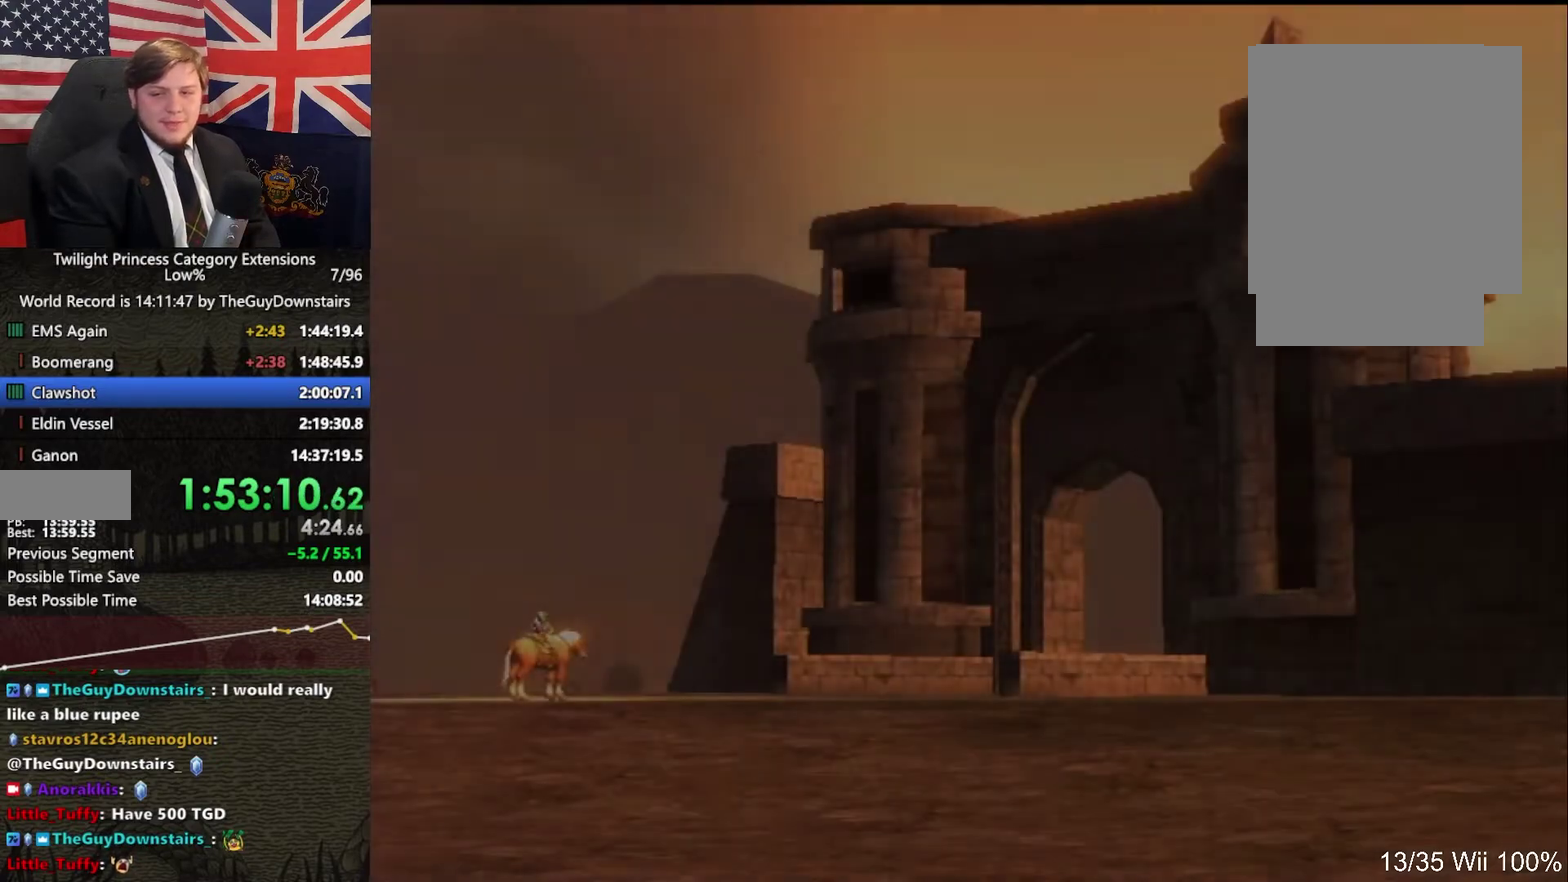
{"buttons": ["START"], "left_stick": "center", "right_stick": "center"}
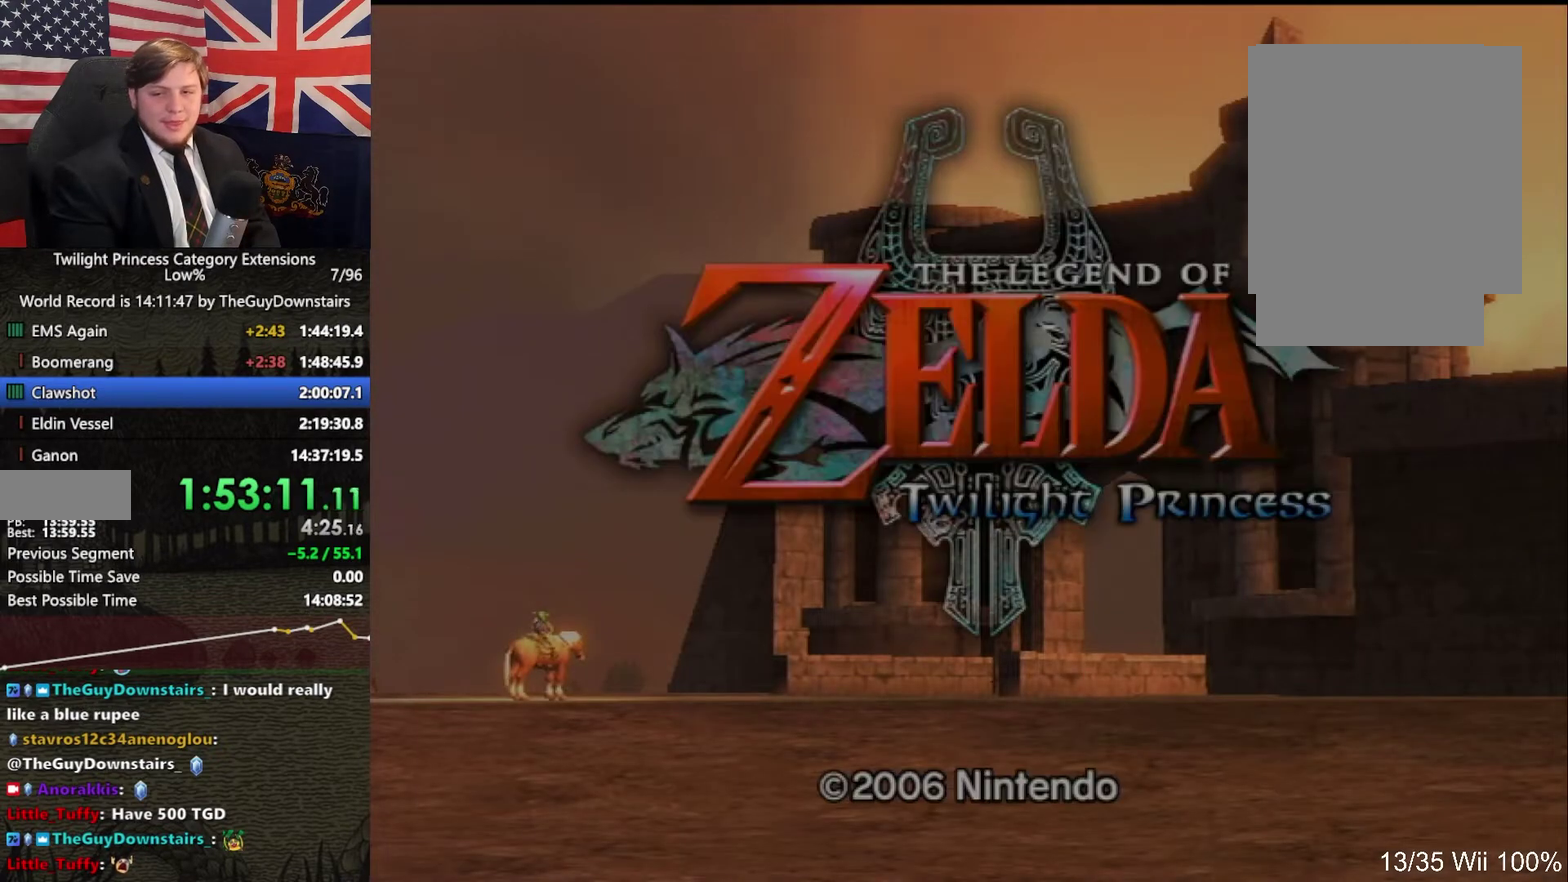
{"buttons": [], "left_stick": "center", "right_stick": "center"}
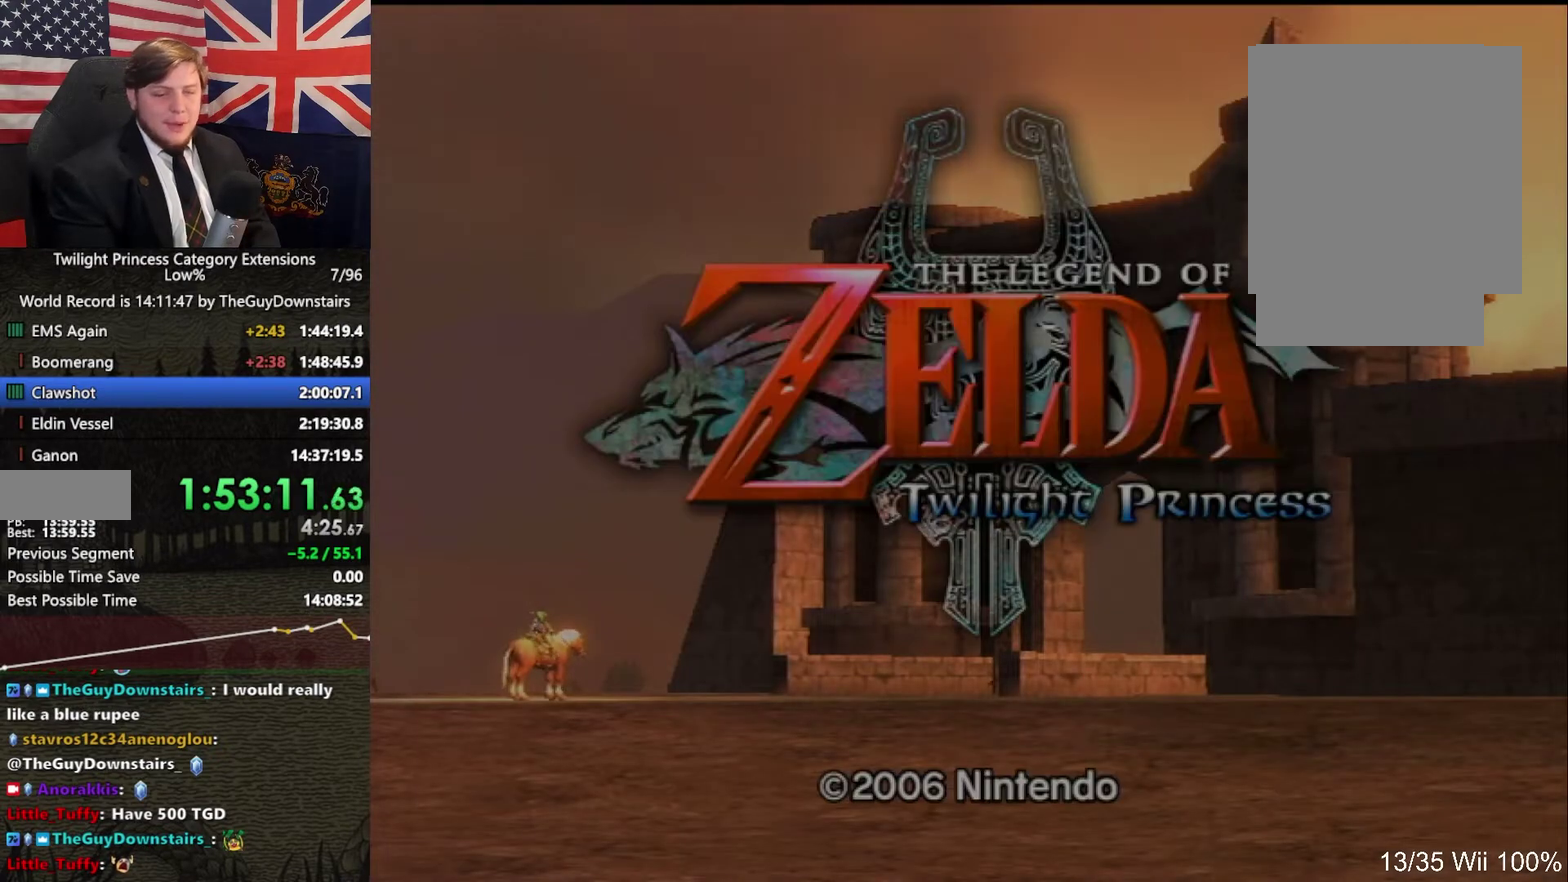
{"buttons": [], "left_stick": "center", "right_stick": "center", "events": [[33, "START", "down"], [100, "START", "up"], [300, "START", "down"], [367, "START", "up"], [433, "START", "down"], [500, "START", "up"]]}
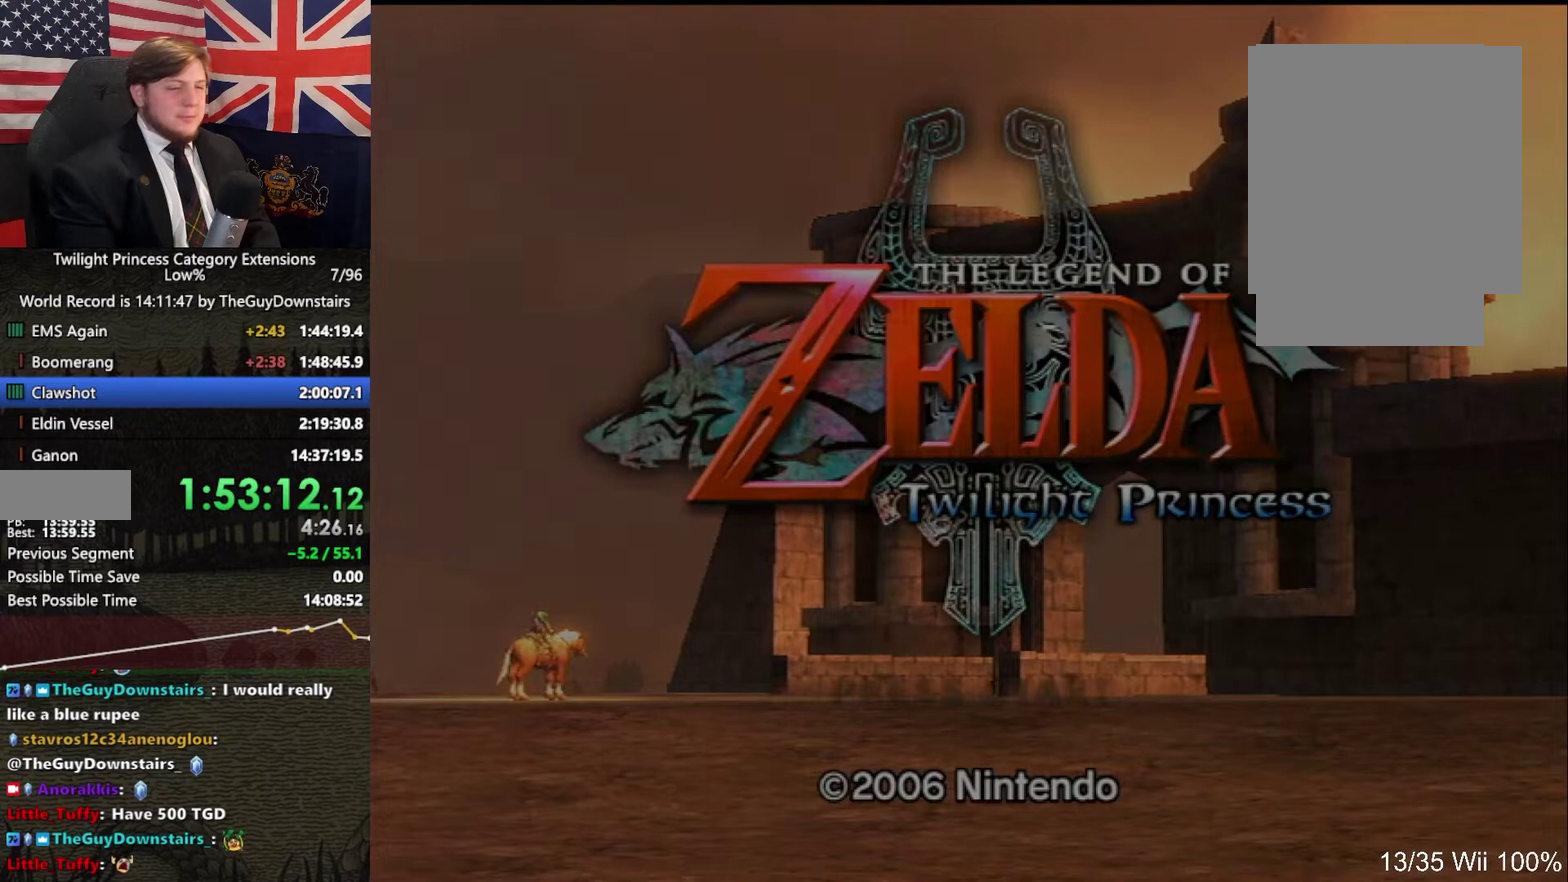
{"buttons": [], "left_stick": "center", "right_stick": "center", "events": []}
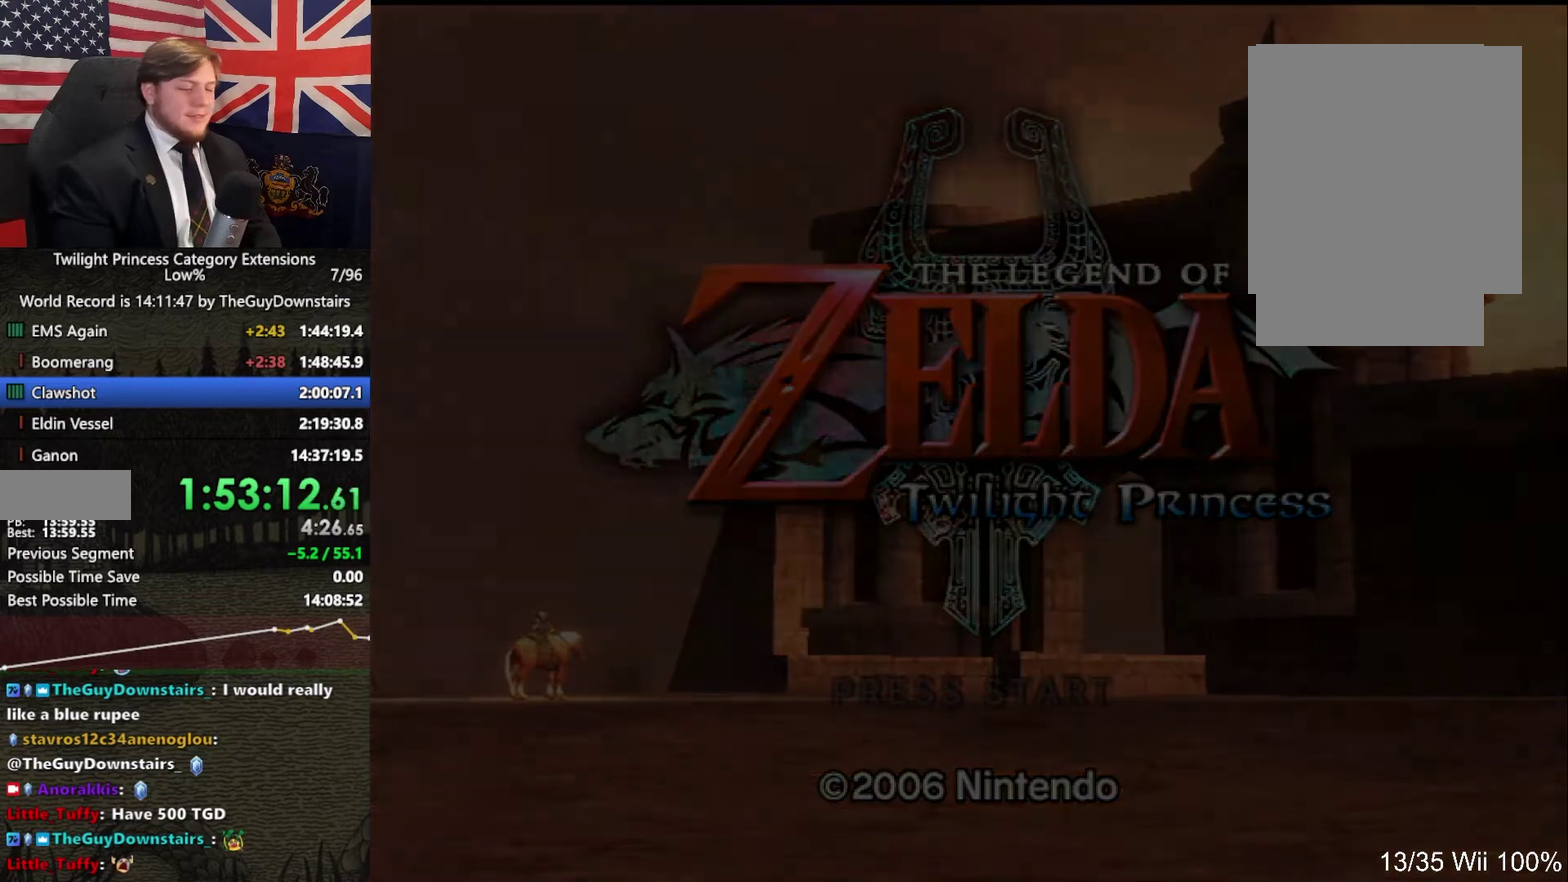
{"buttons": [], "left_stick": "center", "right_stick": "center", "events": []}
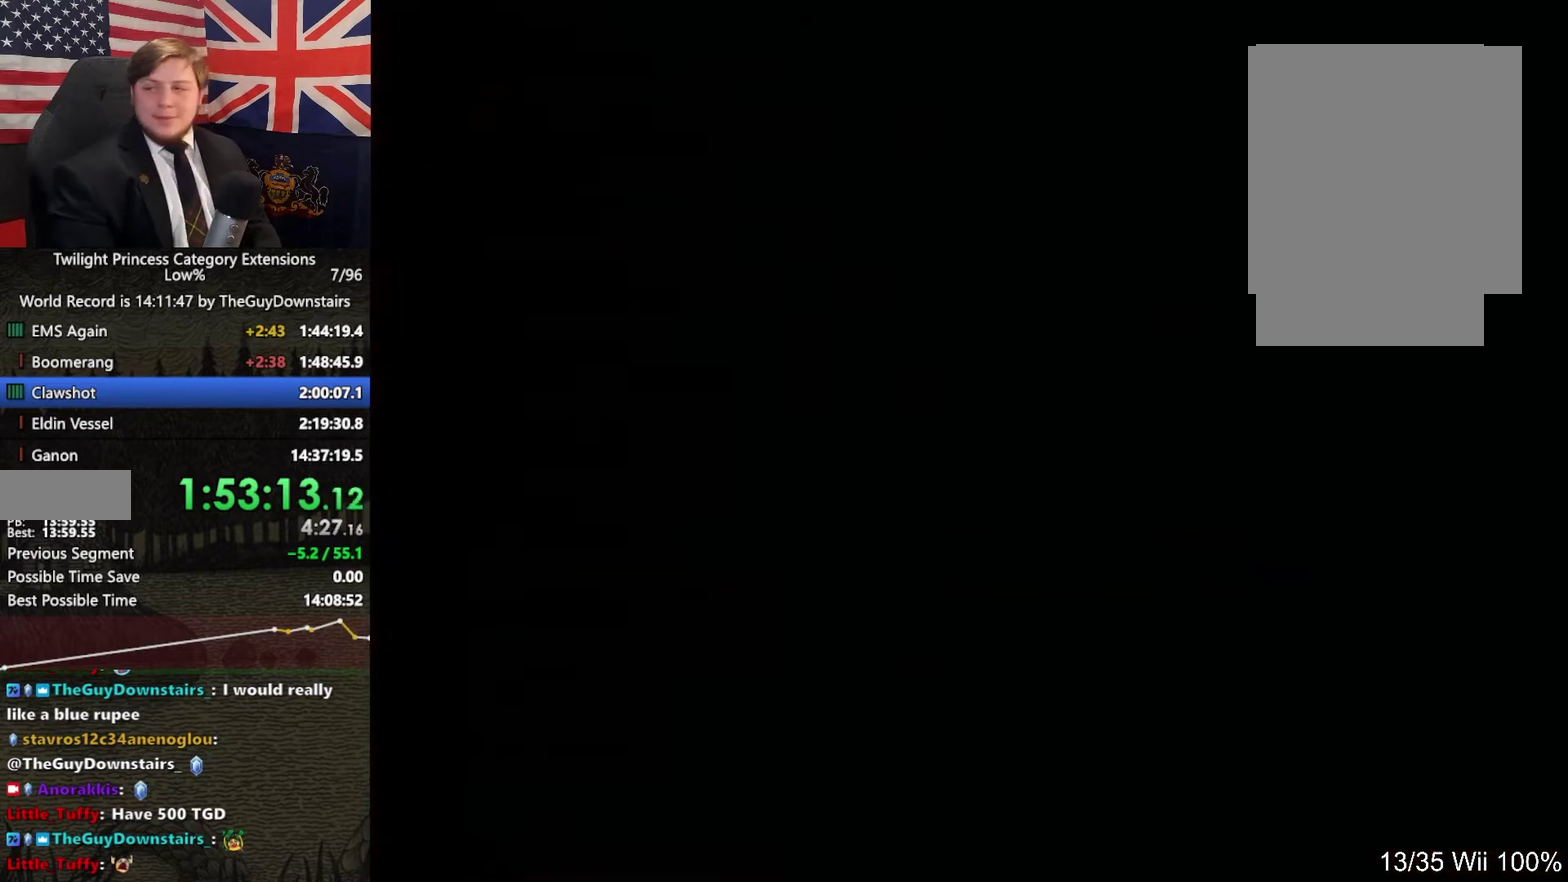
{"buttons": [], "left_stick": "center", "right_stick": "center", "events": [[133, "A", "down"], [200, "A", "up"], [300, "A", "down"], [367, "A", "up"]]}
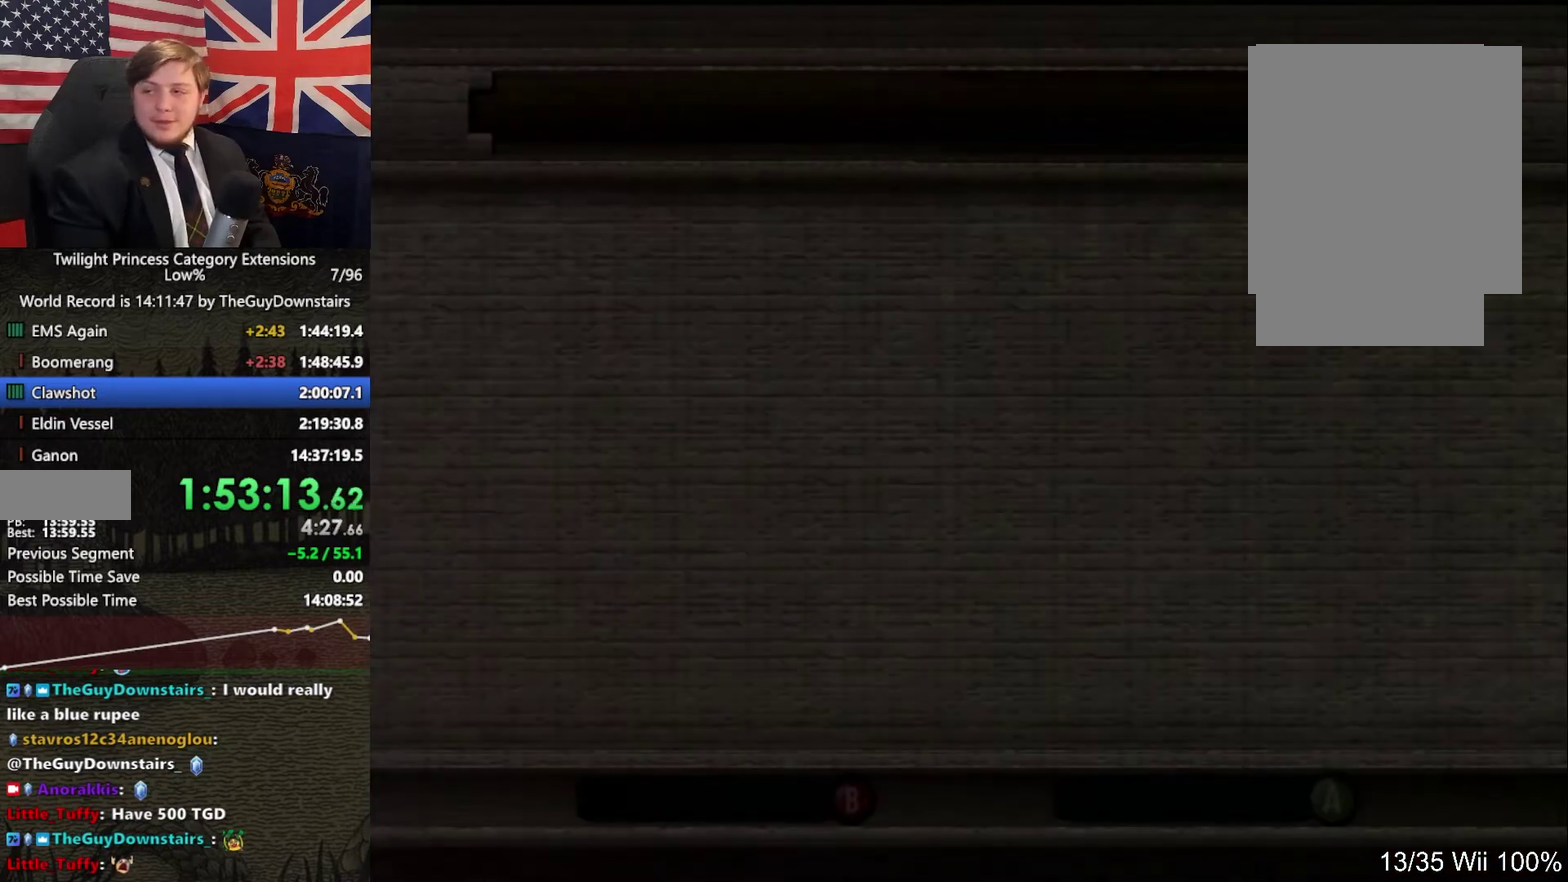
{"buttons": [], "left_stick": "center", "right_stick": "center", "events": [[100, "A", "down"], [167, "A", "up"], [267, "A", "down"], [367, "A", "up"], [433, "A", "down"], [500, "A", "up"]]}
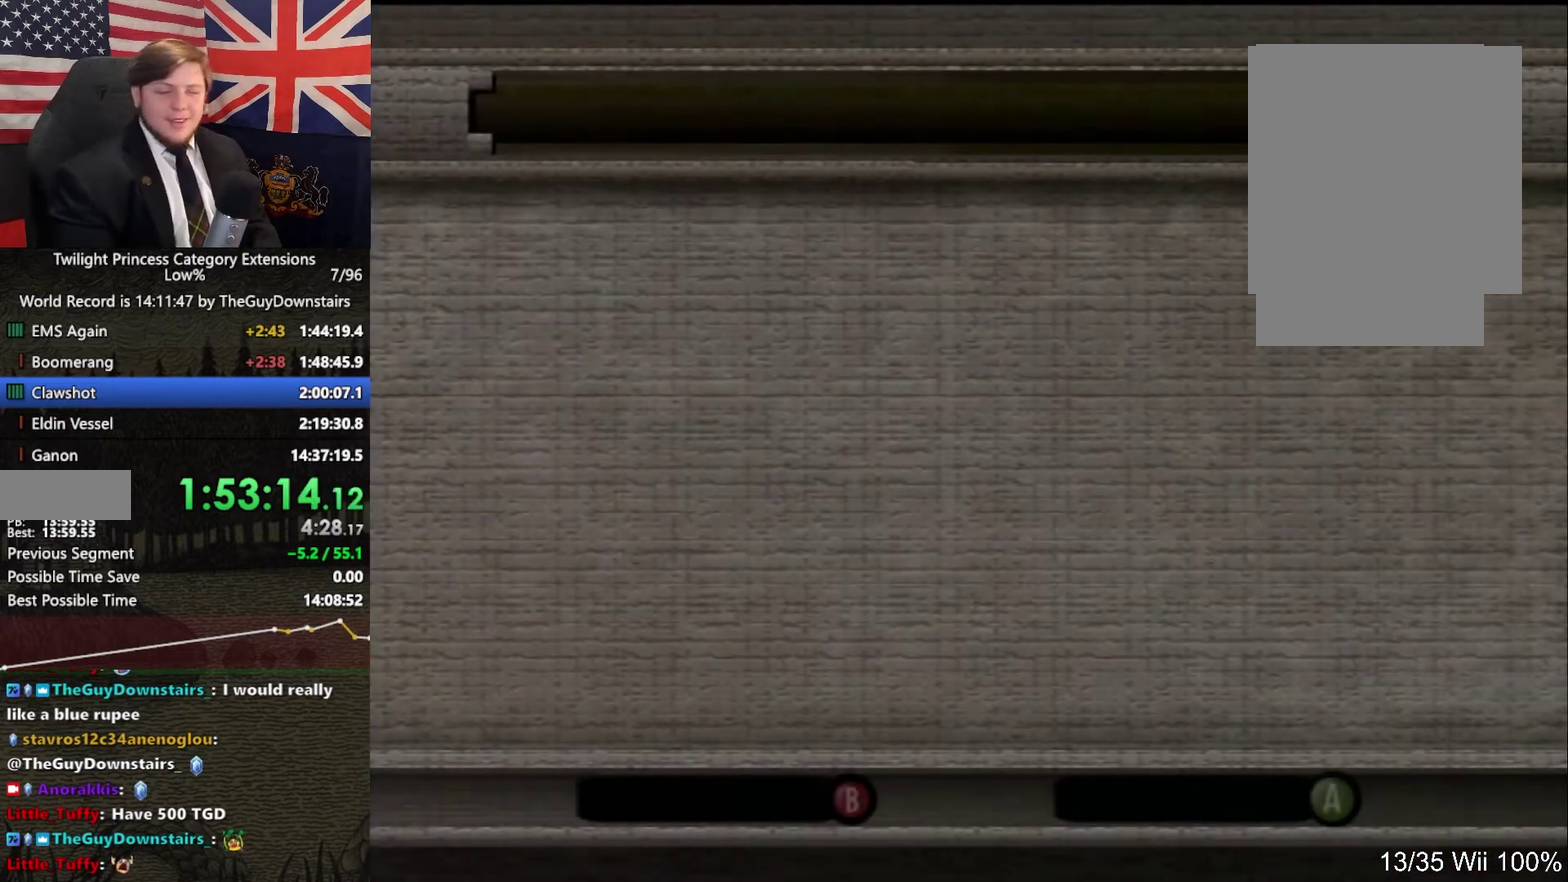
{"buttons": [], "left_stick": "center", "right_stick": "center", "events": [[267, "A", "down"], [333, "A", "up"], [400, "A", "down"], [467, "A", "up"]]}
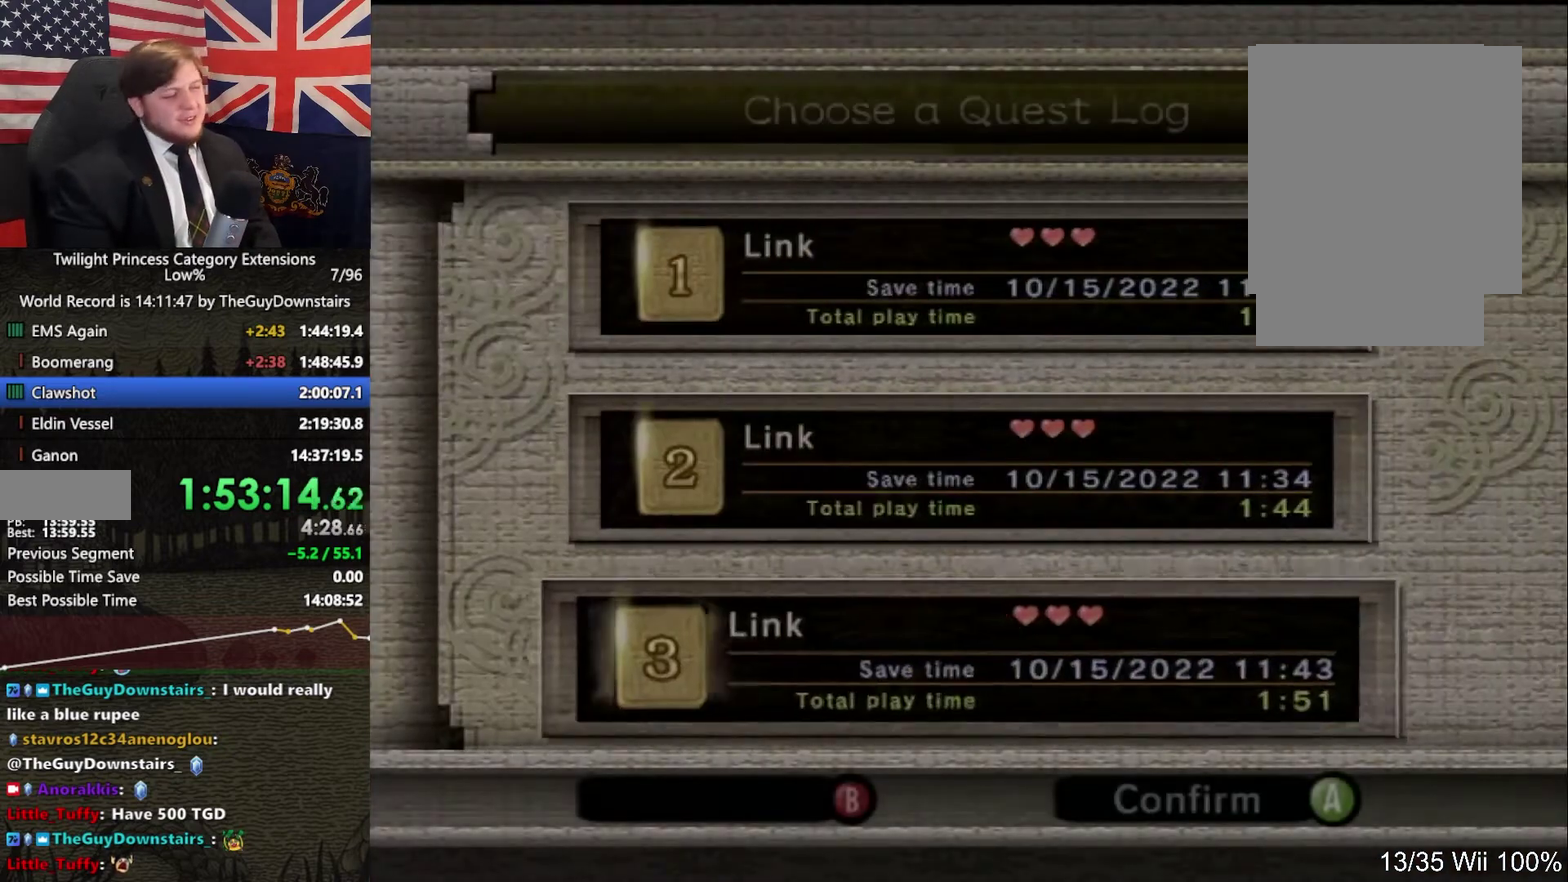
{"buttons": ["A"], "left_stick": "center", "right_stick": "center", "events": [[33, "A", "down"], [133, "A", "up"], [233, "A", "down"], [300, "A", "up"], [400, "A", "down"]]}
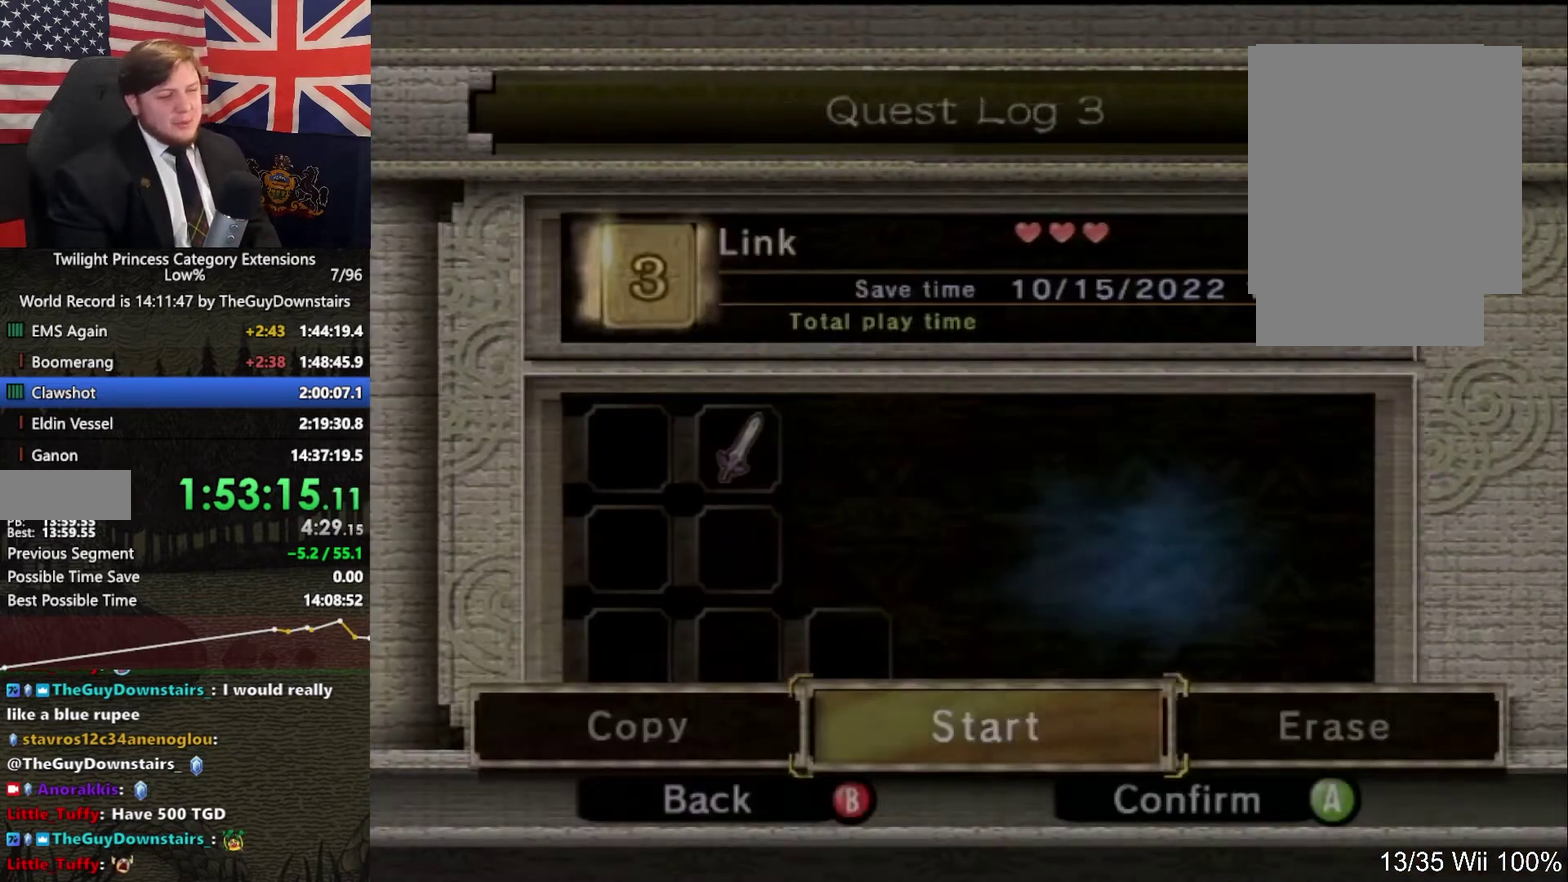
{"buttons": ["A"], "left_stick": "center", "right_stick": "center", "events": [[167, "A", "up"], [233, "A", "down"], [367, "A", "up"], [433, "A", "down"]]}
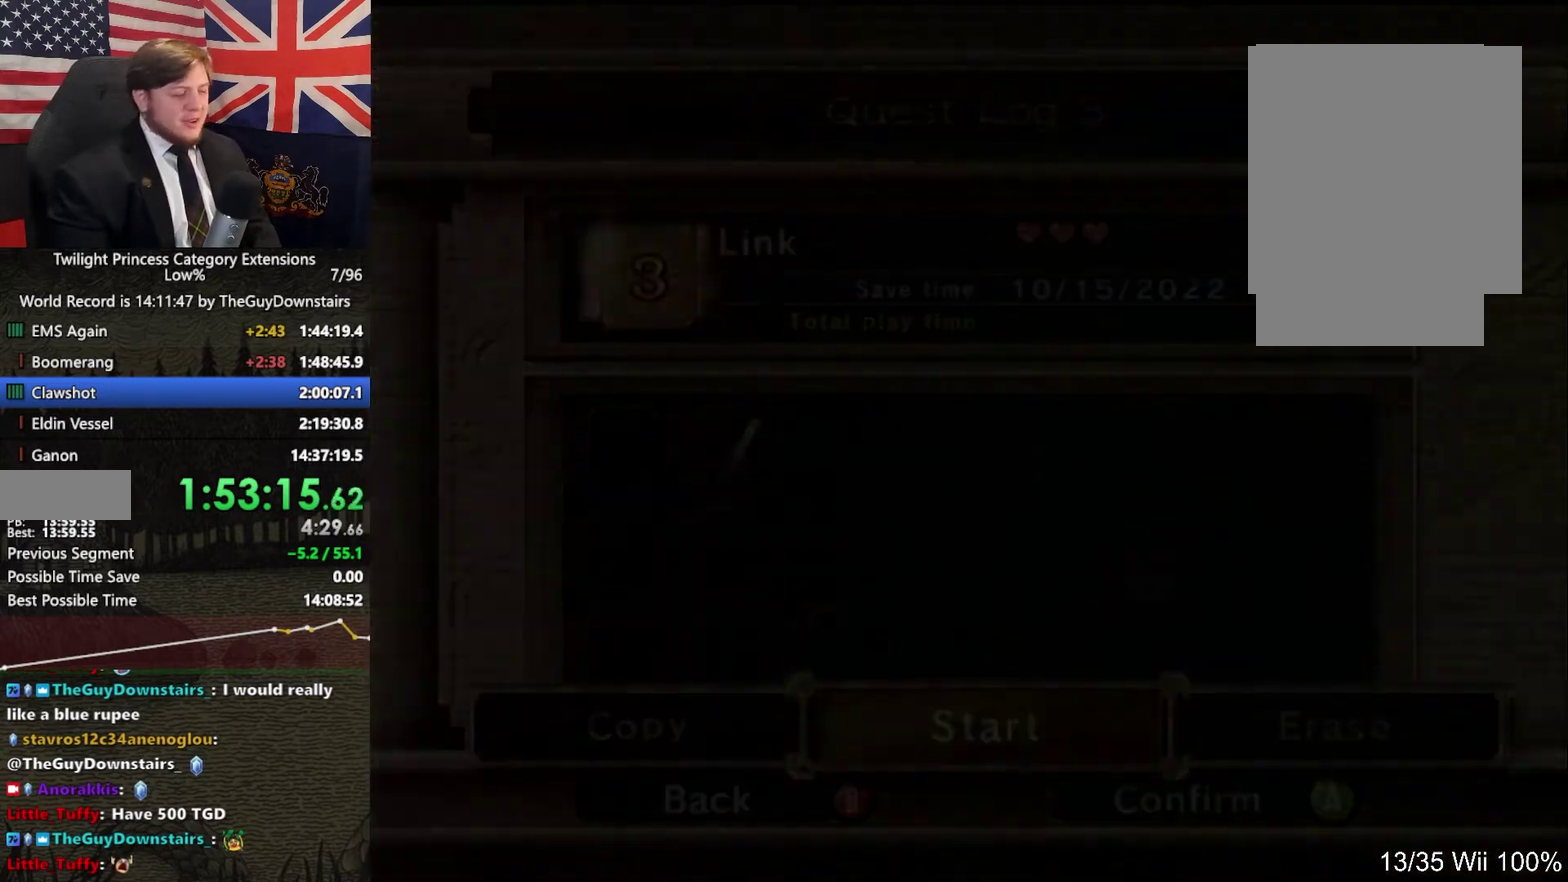
{"buttons": ["A"], "left_stick": "center", "right_stick": "center", "events": [[33, "A", "up"], [133, "A", "down"], [233, "A", "up"], [333, "A", "down"], [433, "A", "up"], [500, "A", "down"]]}
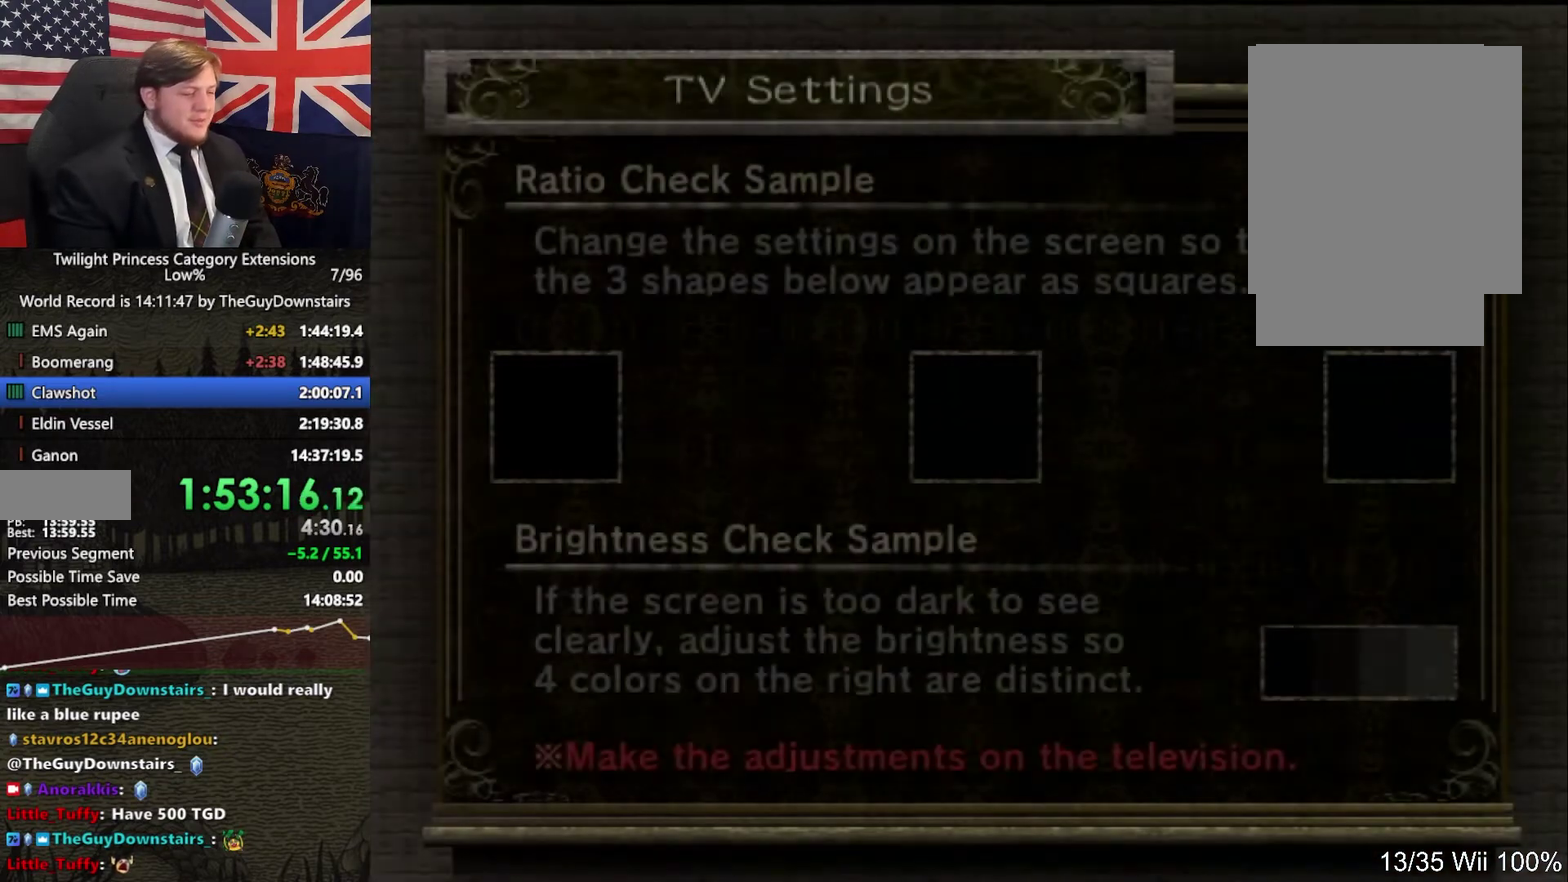
{"buttons": [], "left_stick": "center", "right_stick": "center", "events": [[300, "A", "up"]]}
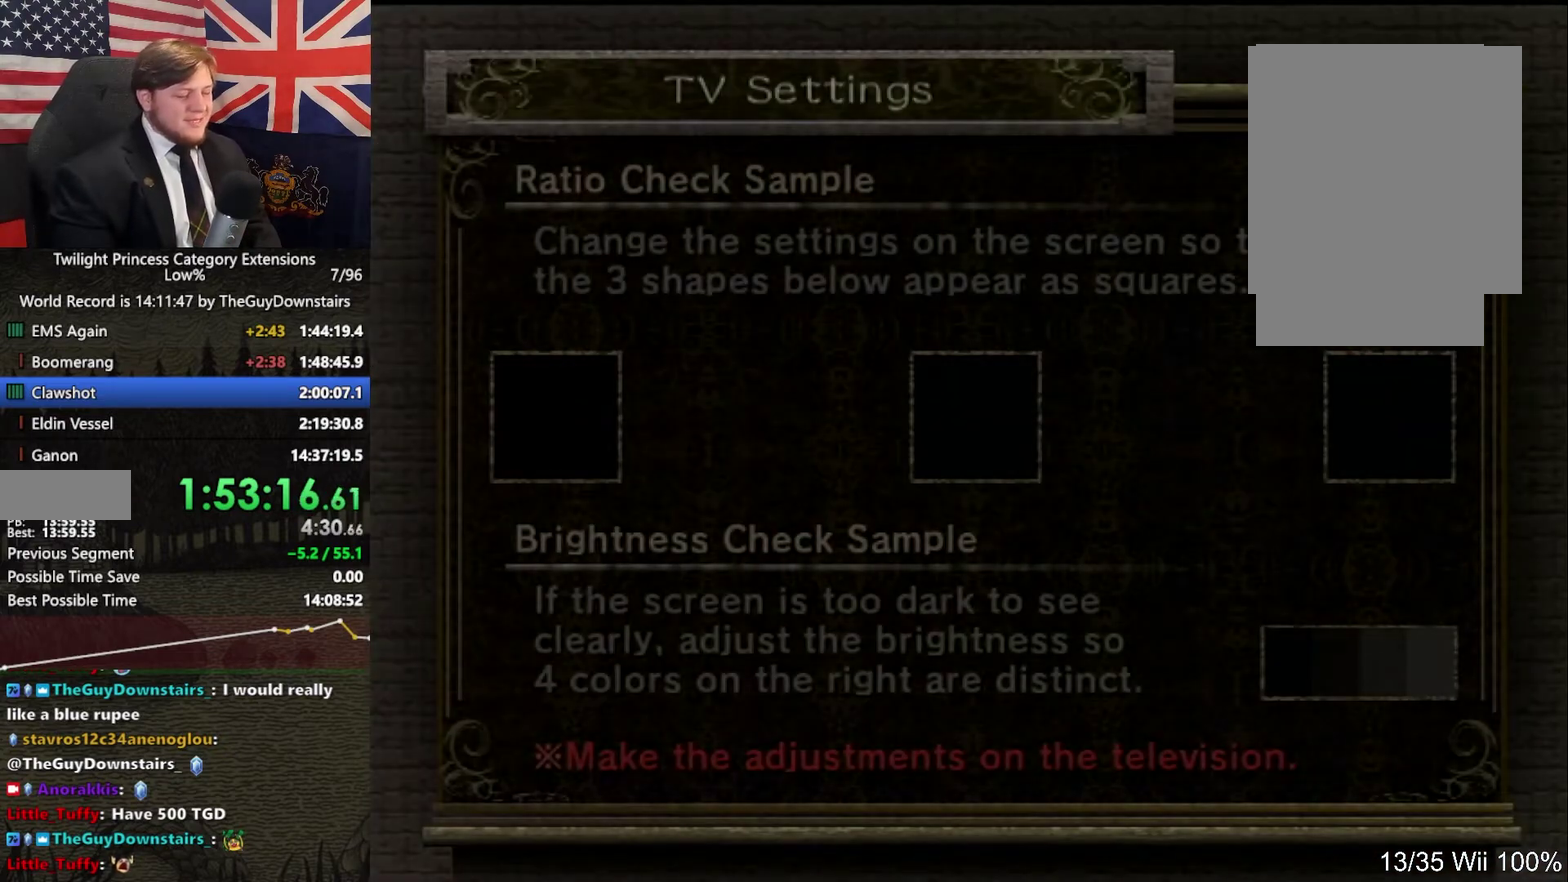
{"buttons": [], "left_stick": "center", "right_stick": "center", "events": []}
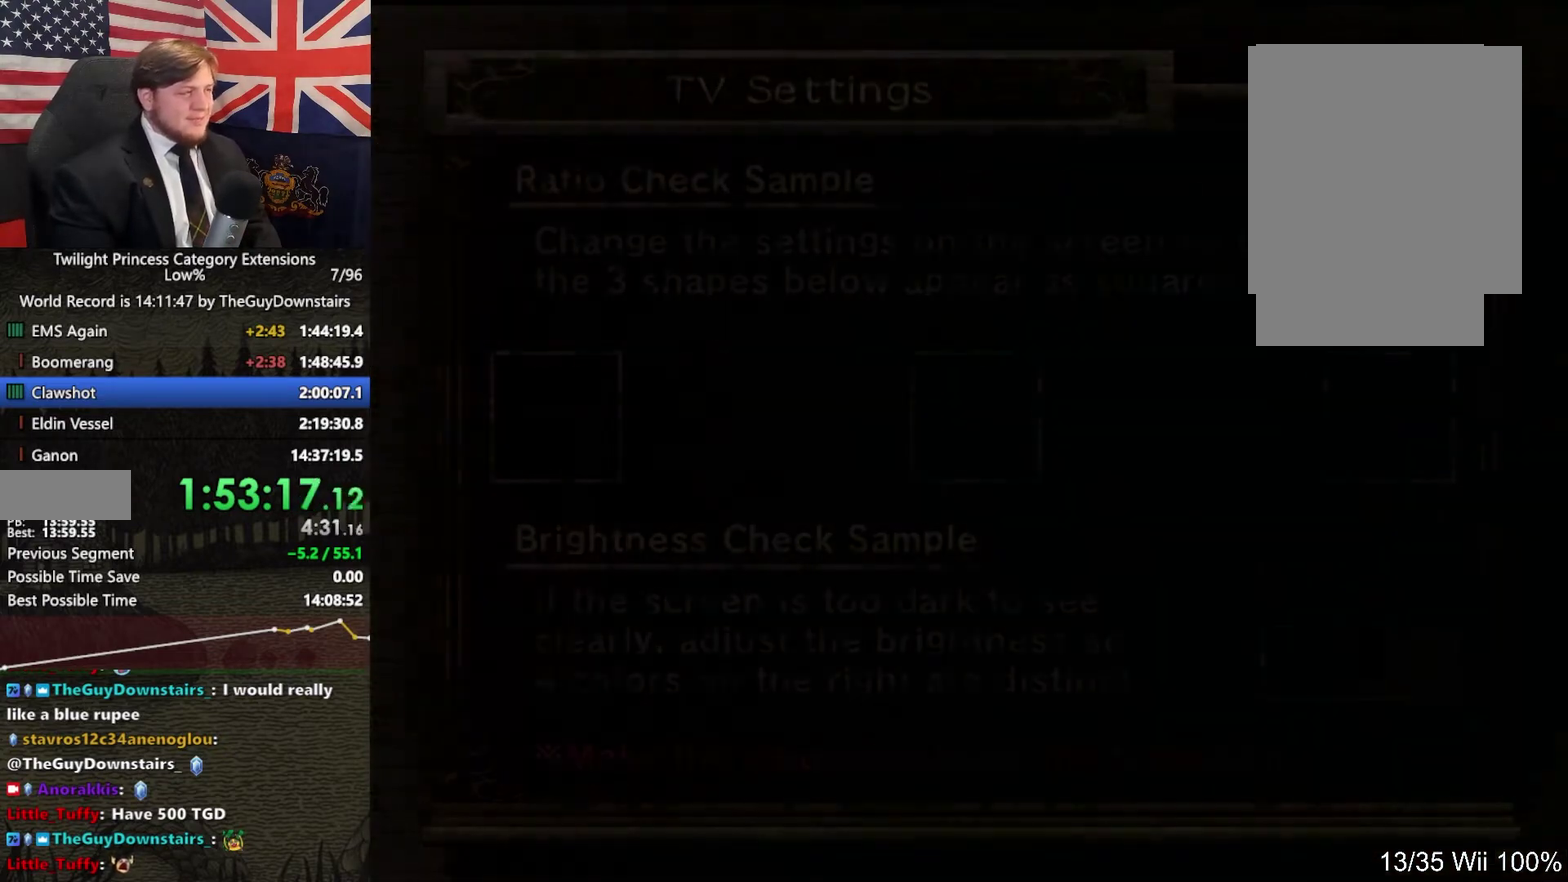
{"buttons": [], "left_stick": "center", "right_stick": "center", "events": []}
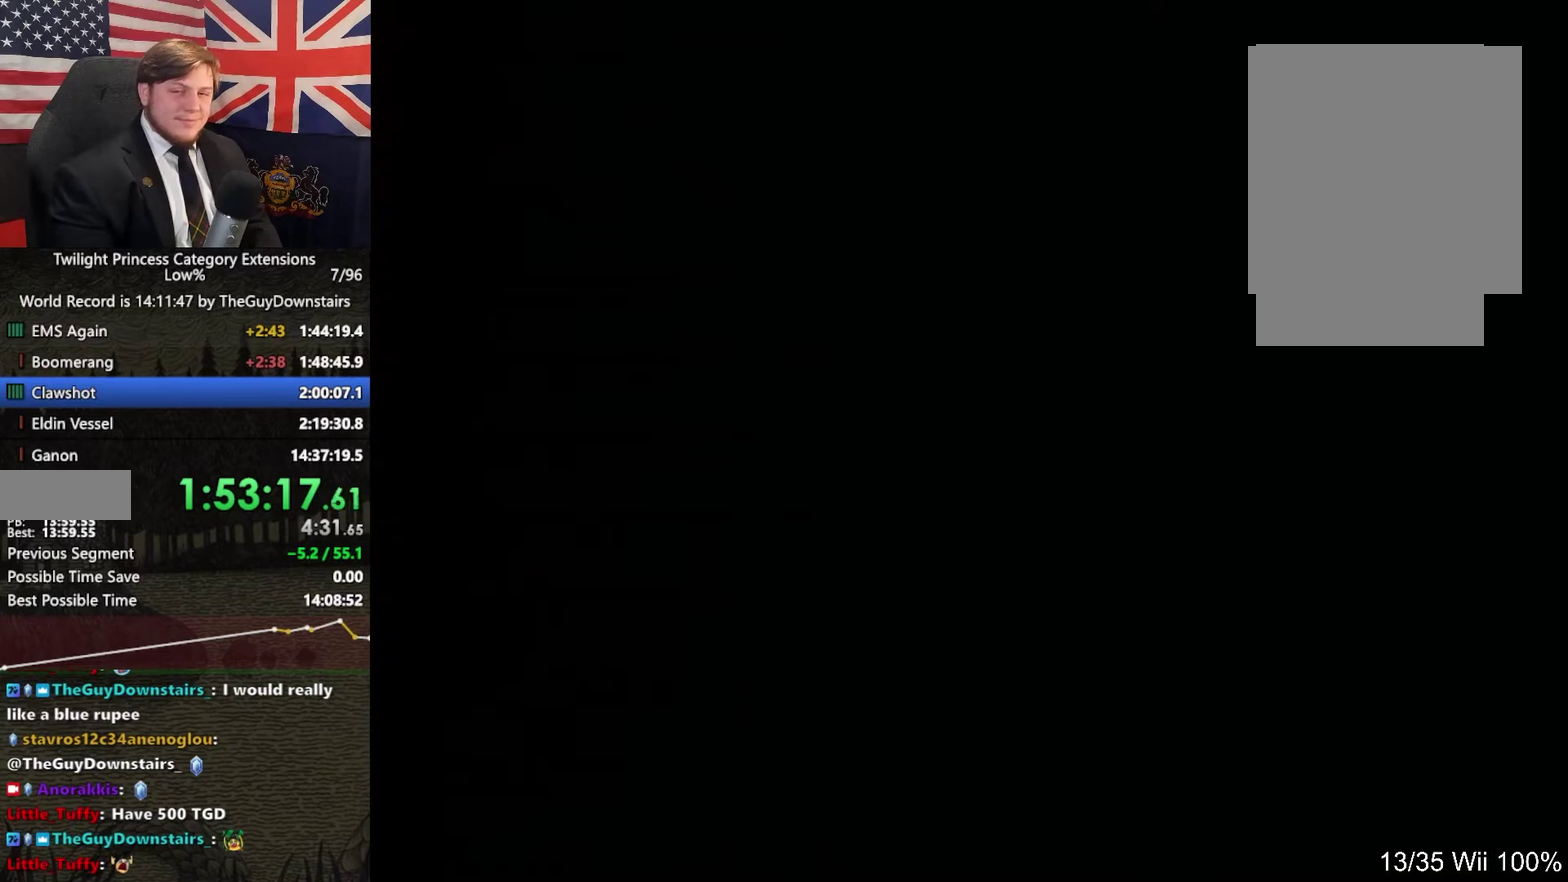
{"buttons": [], "left_stick": "center", "right_stick": "center", "events": []}
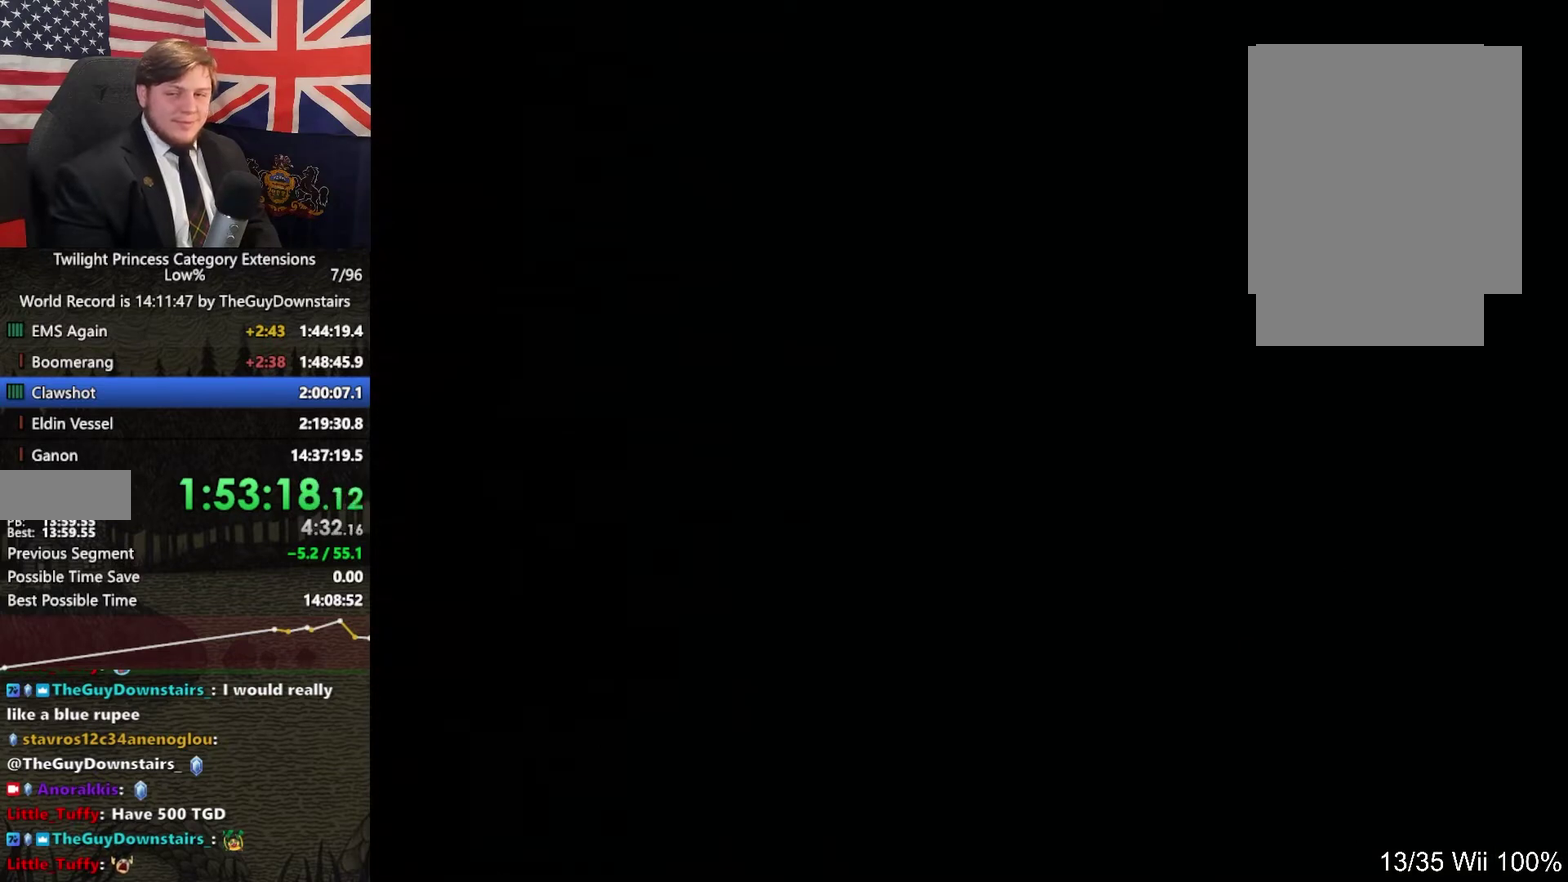
{"buttons": [], "left_stick": "center", "right_stick": "center", "events": []}
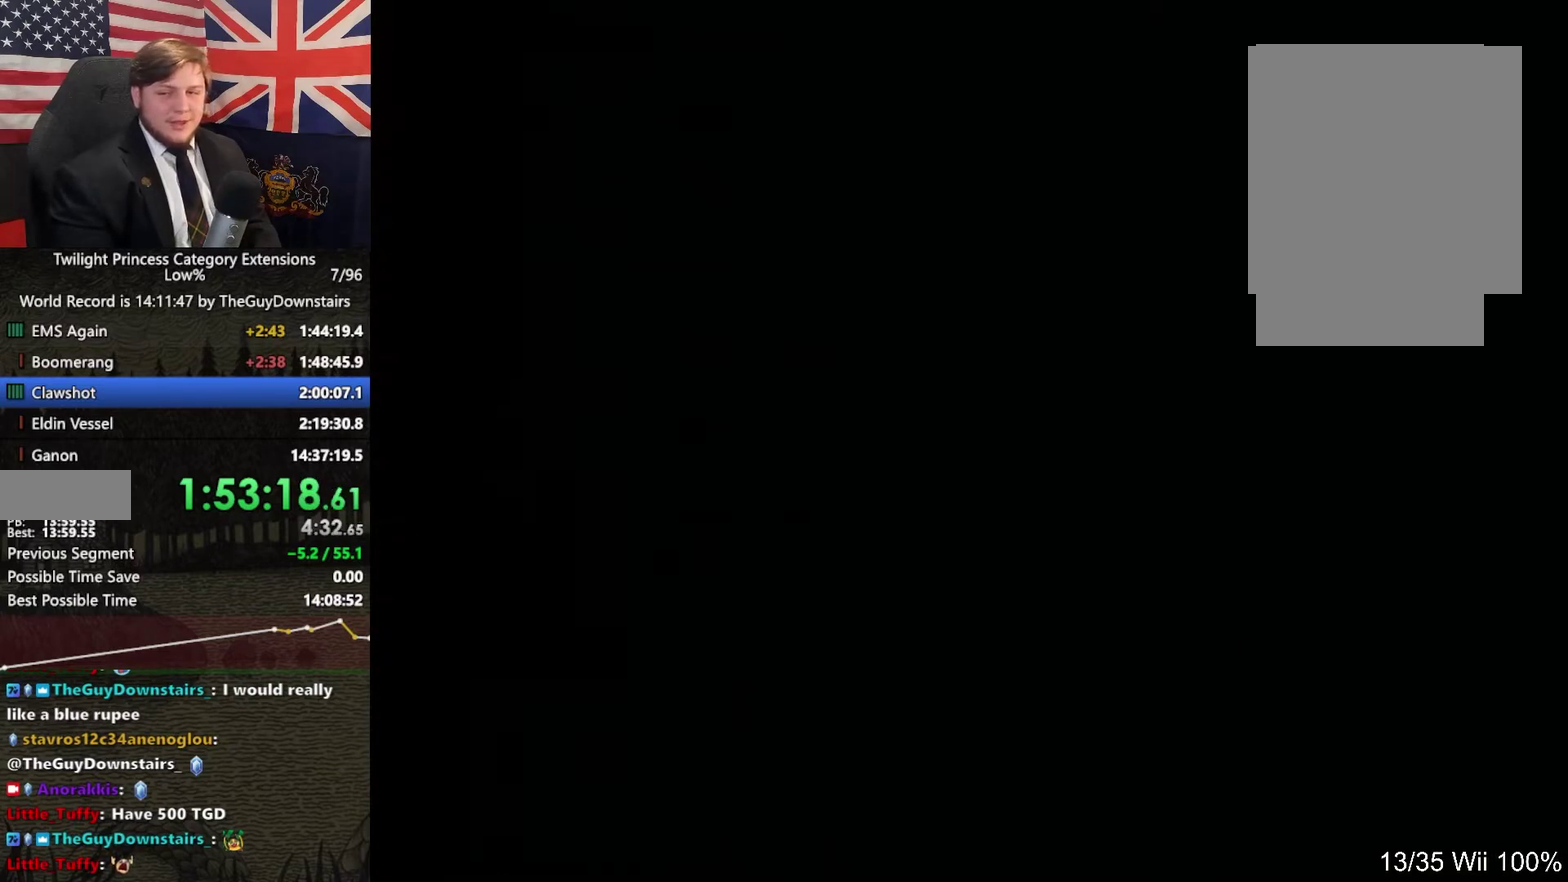
{"buttons": [], "left_stick": "center", "right_stick": "center", "events": []}
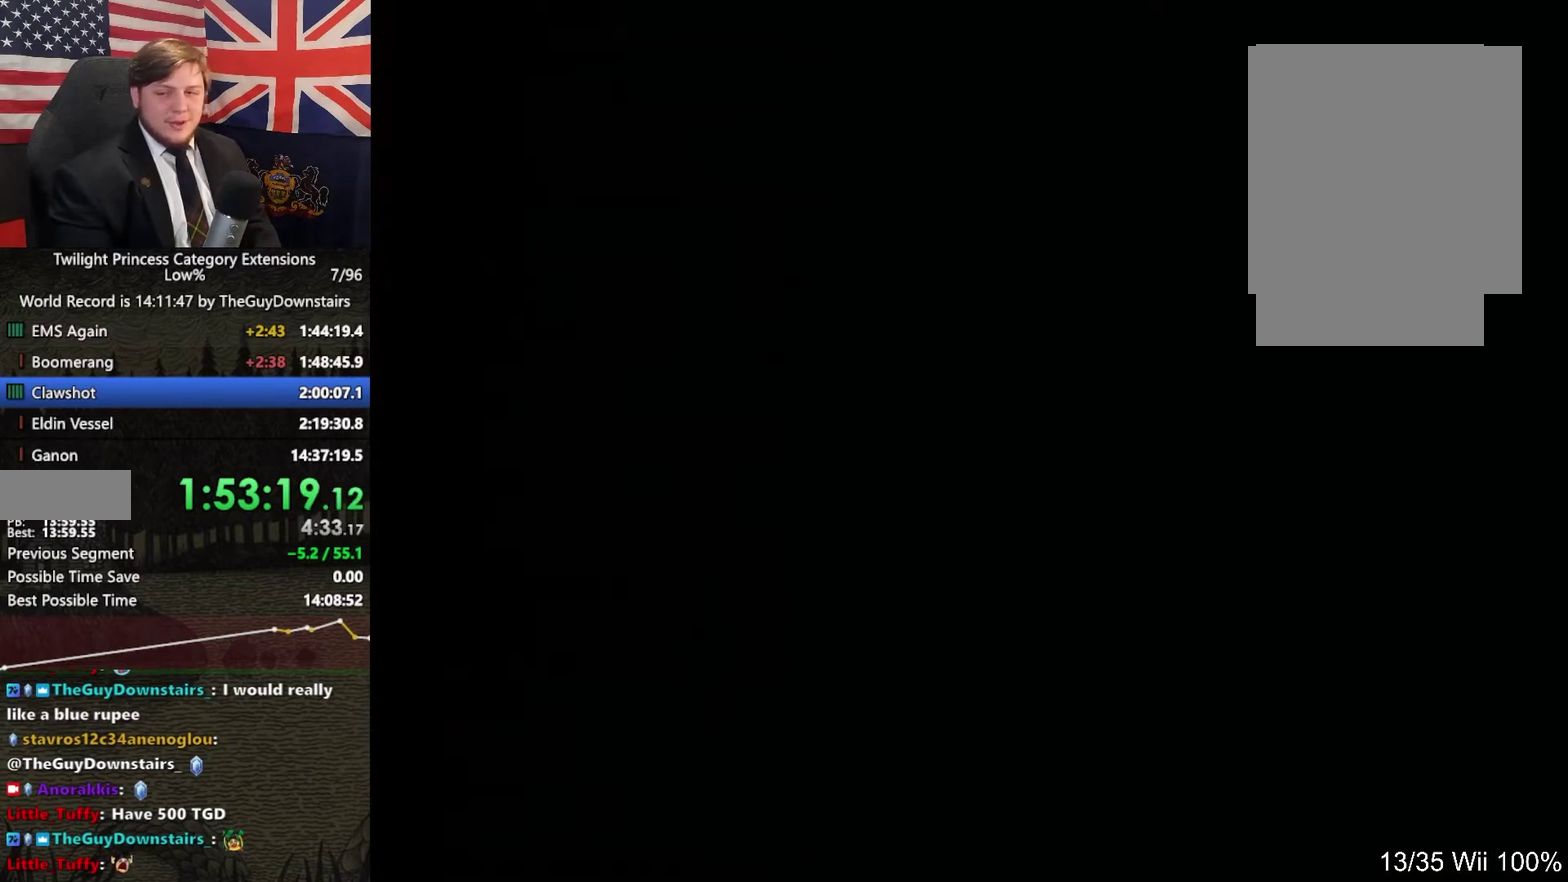
{"buttons": [], "left_stick": "center", "right_stick": "center", "events": []}
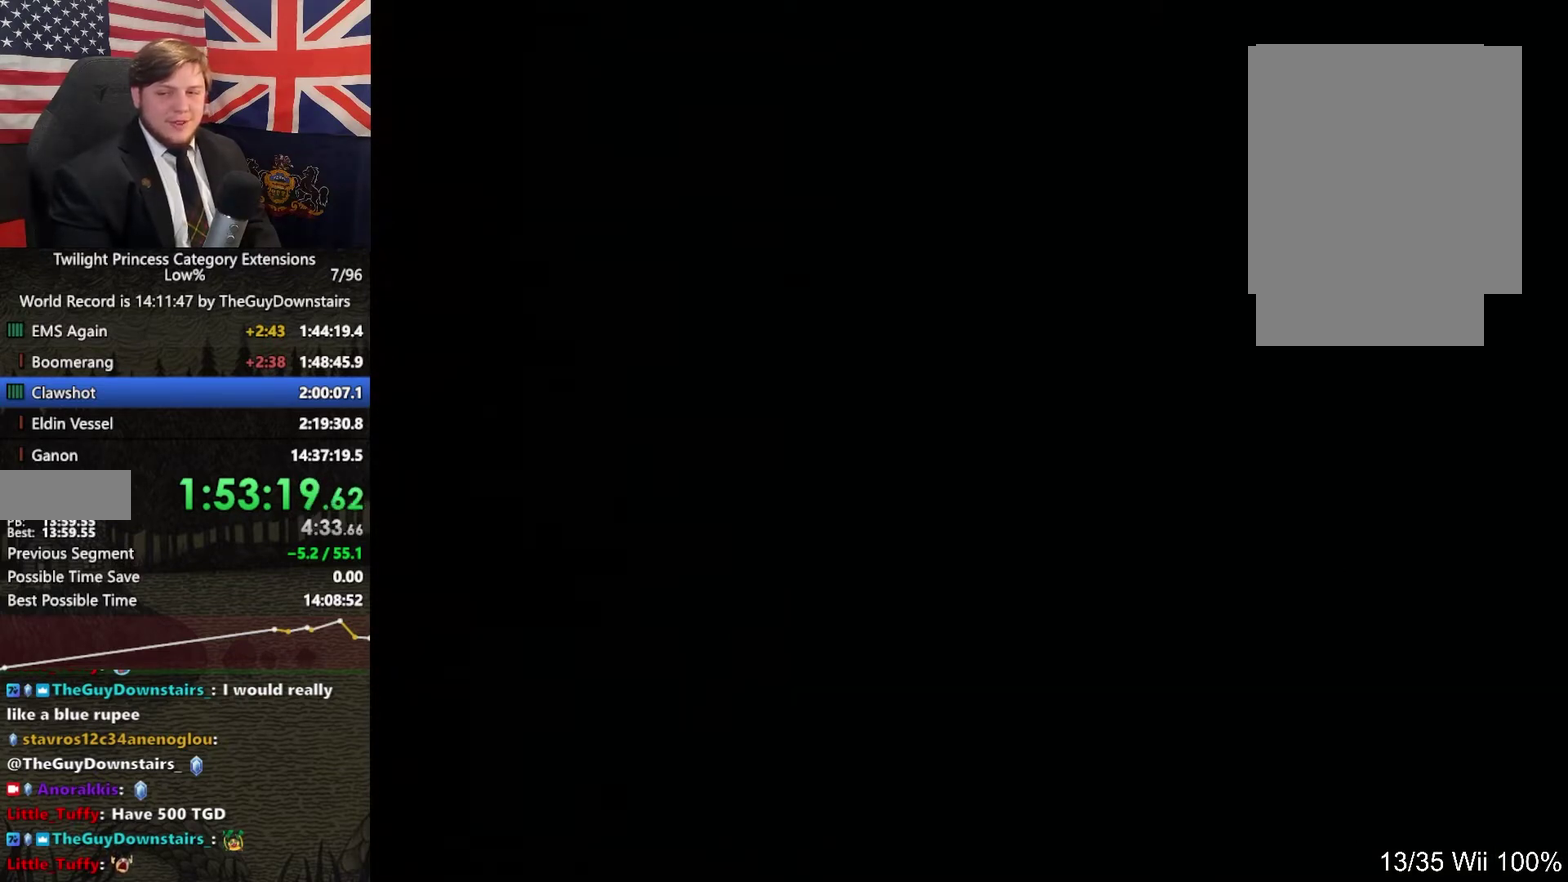
{"buttons": [], "left_stick": "center", "right_stick": "center", "events": []}
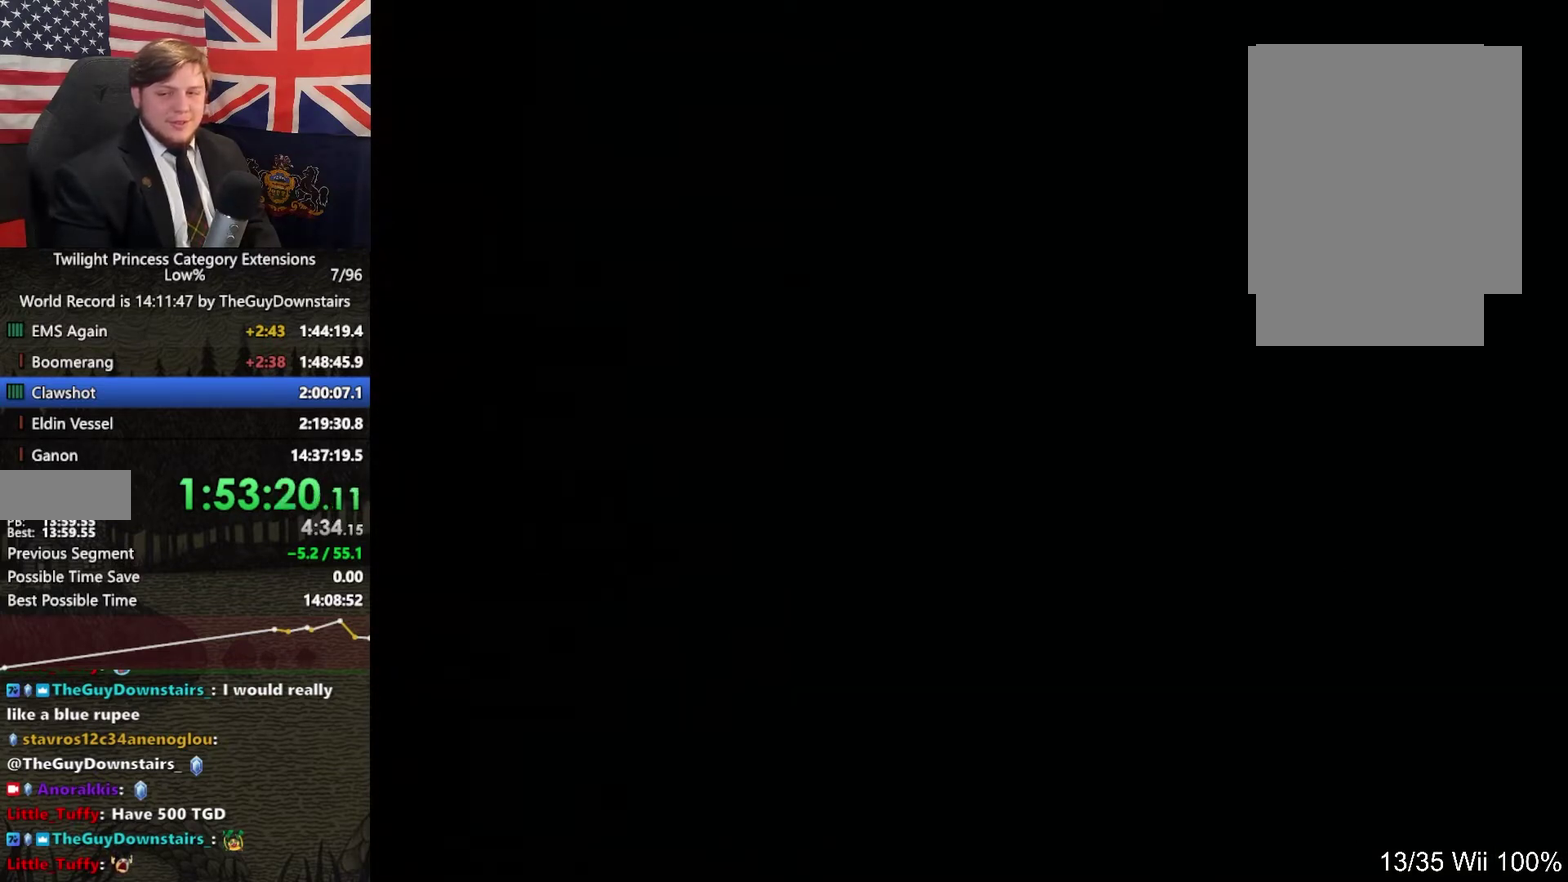
{"buttons": [], "left_stick": "center", "right_stick": "center", "events": []}
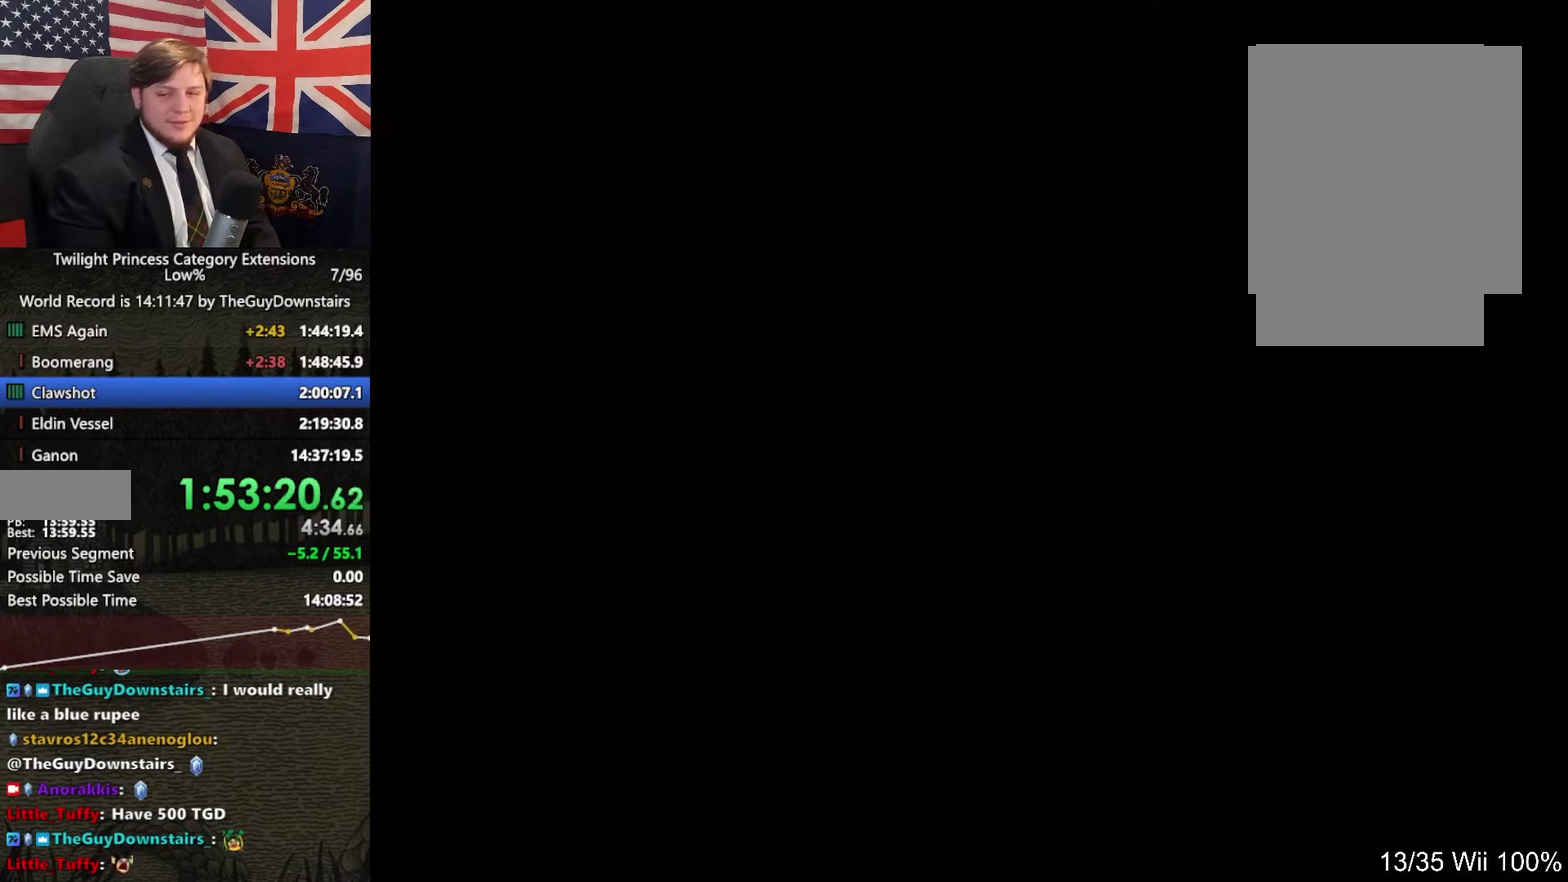
{"buttons": [], "left_stick": "up", "right_stick": "center", "events": [[133, "left_stick", "up"]]}
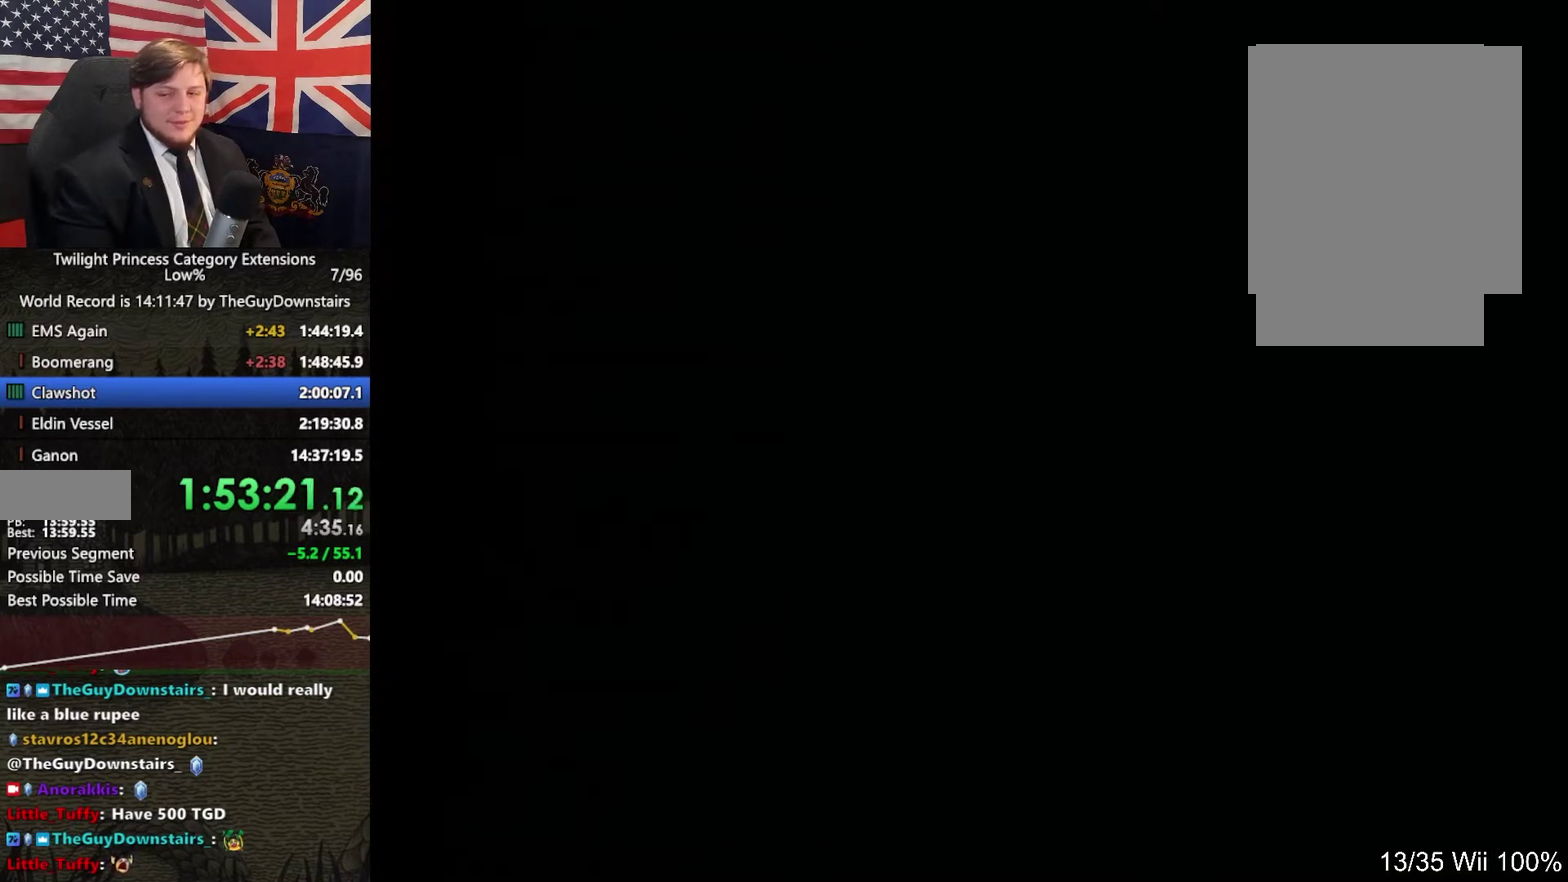
{"buttons": ["A"], "left_stick": "up", "right_stick": "center", "events": [[100, "A", "down"], [200, "A", "up"], [300, "A", "down"], [367, "A", "up"], [467, "A", "down"]]}
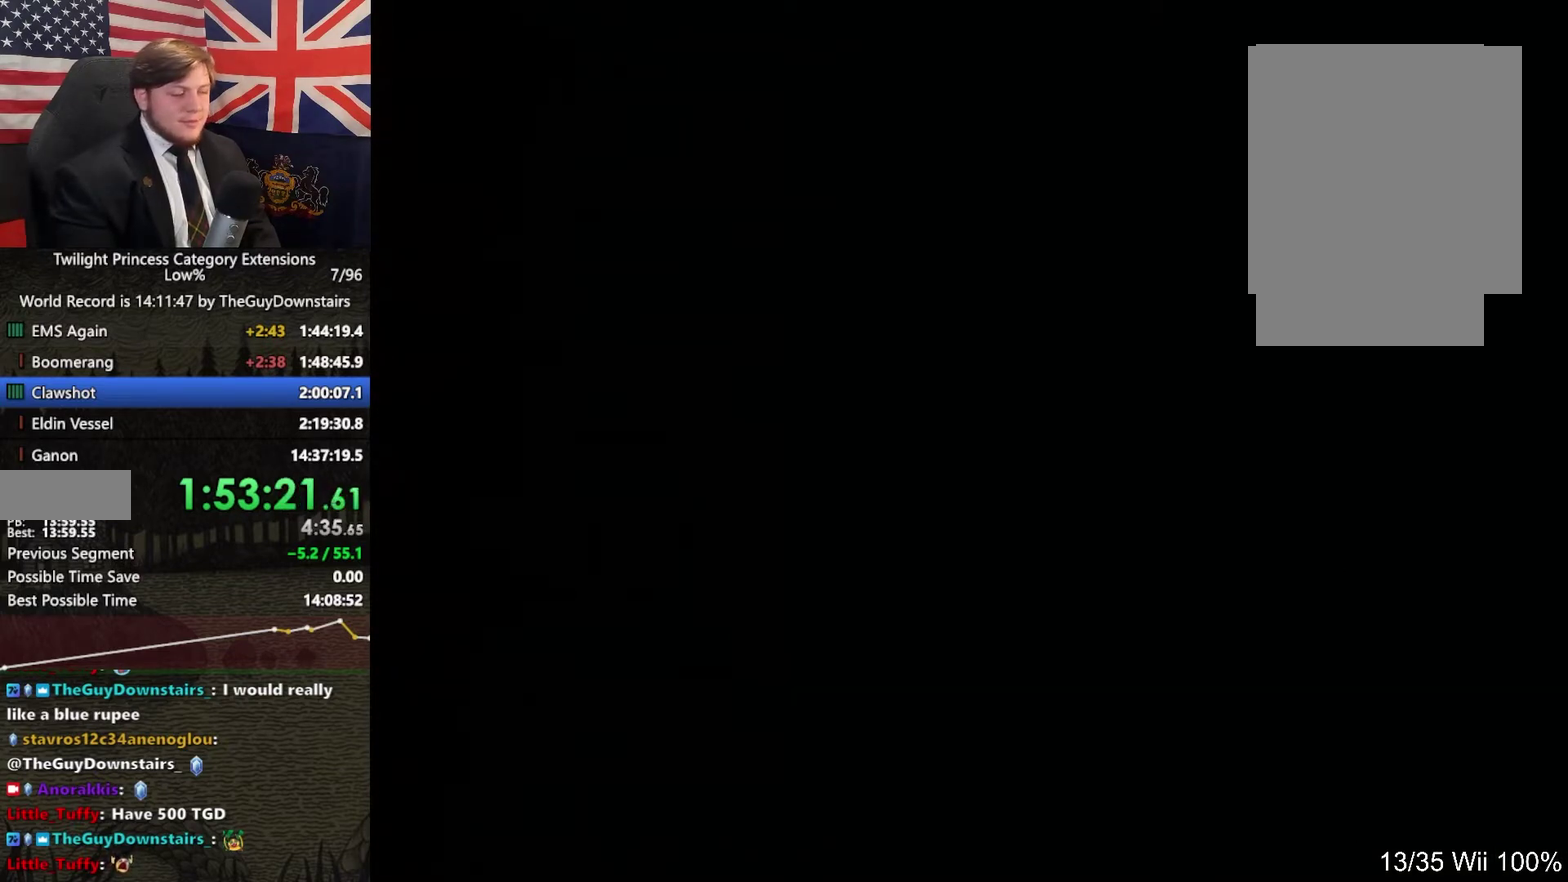
{"buttons": ["A"], "left_stick": "up", "right_stick": "center", "events": [[33, "A", "up"], [100, "A", "down"], [200, "A", "up"], [300, "A", "down"], [367, "A", "up"], [467, "A", "down"]]}
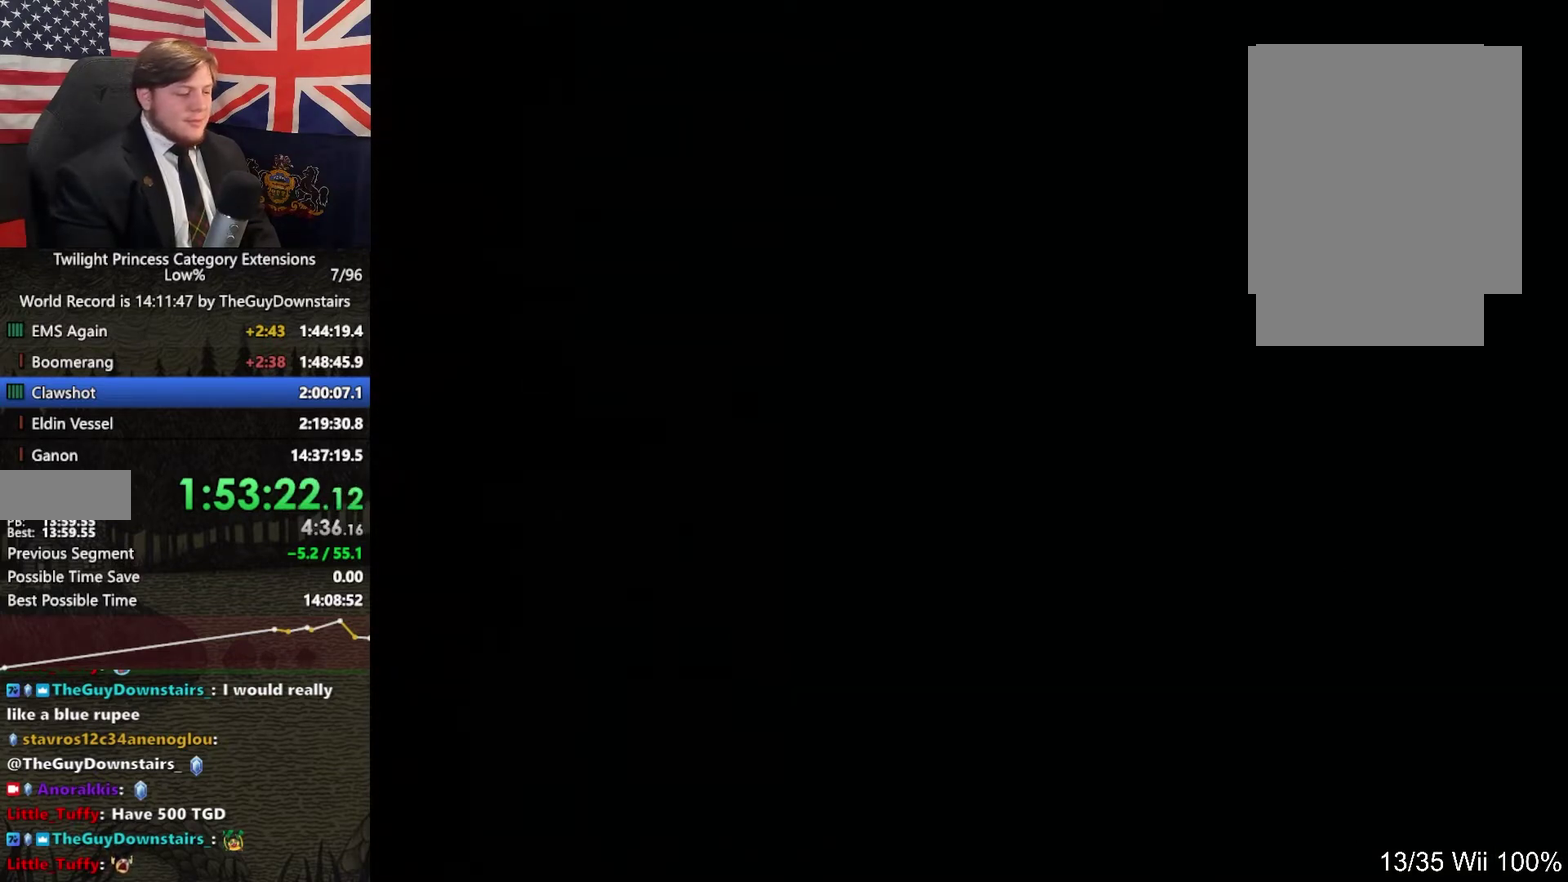
{"buttons": ["A"], "left_stick": "up", "right_stick": "center"}